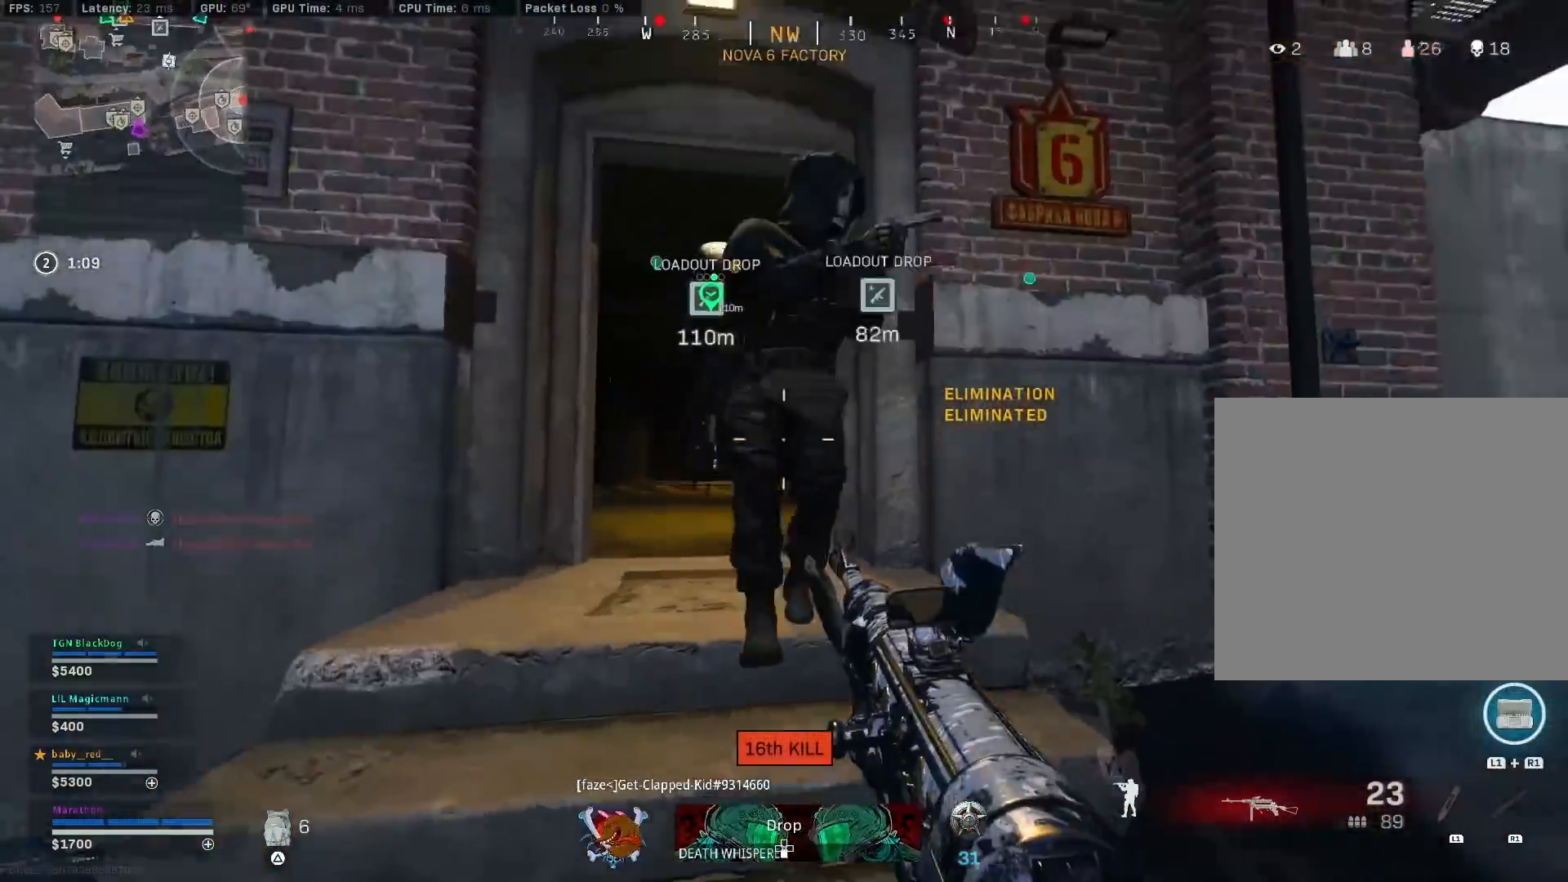
Gameplay with a controller (PlayStation layout); each line is a JSON object with the inputs held at the frame after it. "events" lists button and stick changes between this image and that frame as [ms after this image, input, new state], when the widget could be followed in between.
{"buttons": ["L2", "R2"], "left_stick": "down", "right_stick": "up-right", "events": [[17, "L2", "down"], [83, "L2", "up"], [167, "right_stick", "down-left"], [200, "L2", "down"], [217, "CROSS", "down"], [217, "L3", "down"], [317, "right_stick", "down-right"], [333, "CROSS", "up"], [467, "L3", "up"], [483, "right_stick", "up-right"]]}
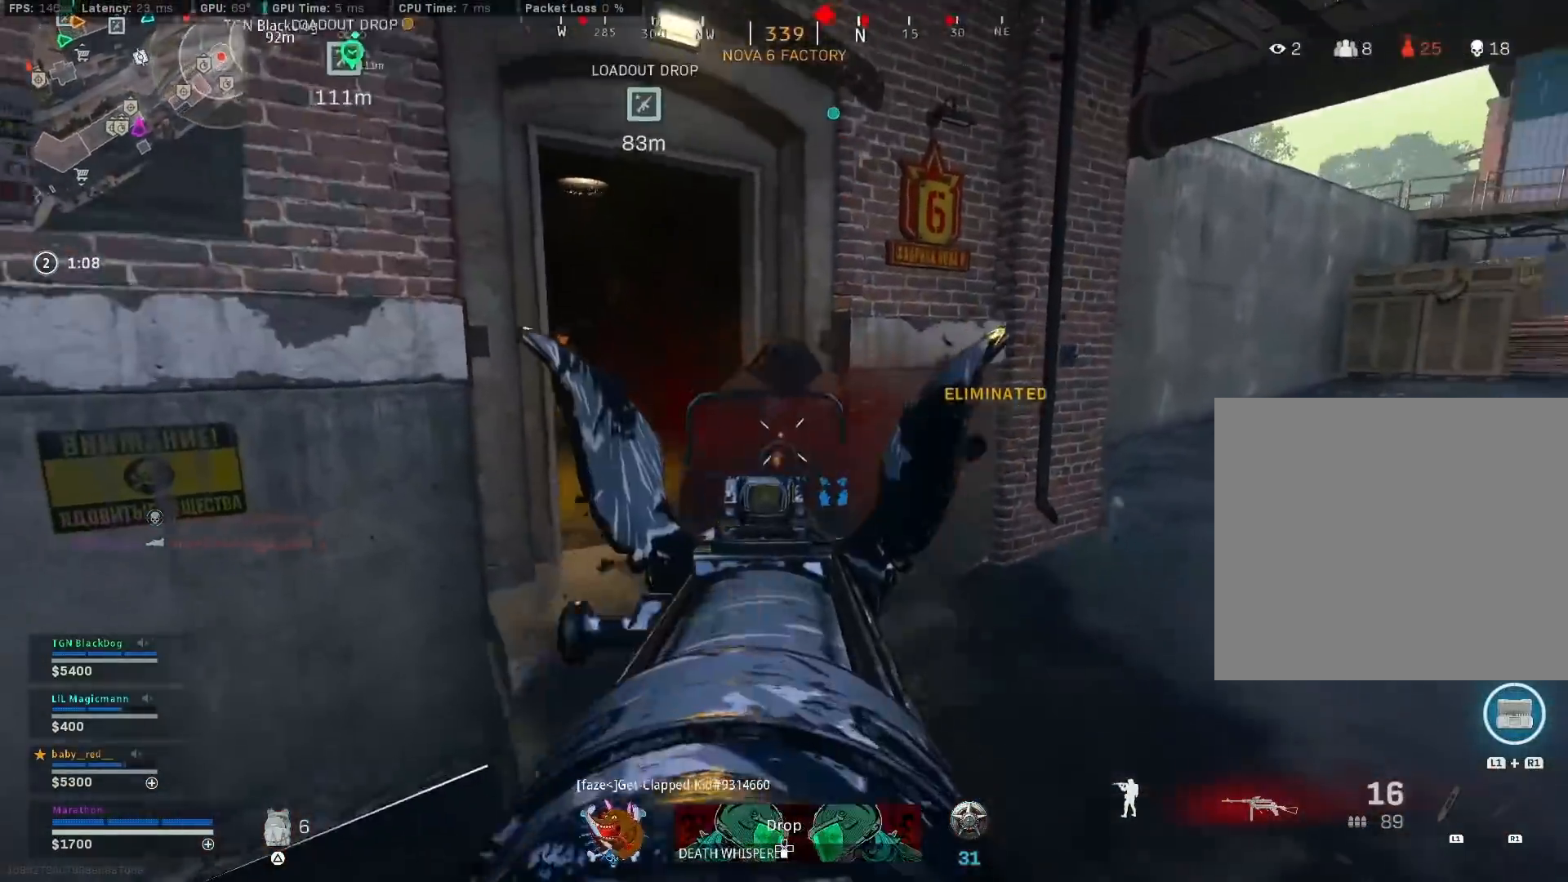
{"buttons": [], "left_stick": "up", "right_stick": "down-right", "events": [[17, "right_stick", "up"], [233, "right_stick", "left"], [283, "L2", "up"], [283, "right_stick", "down"], [300, "R2", "up"], [350, "left_stick", "left"], [383, "right_stick", "down-right"], [500, "left_stick", "up"]]}
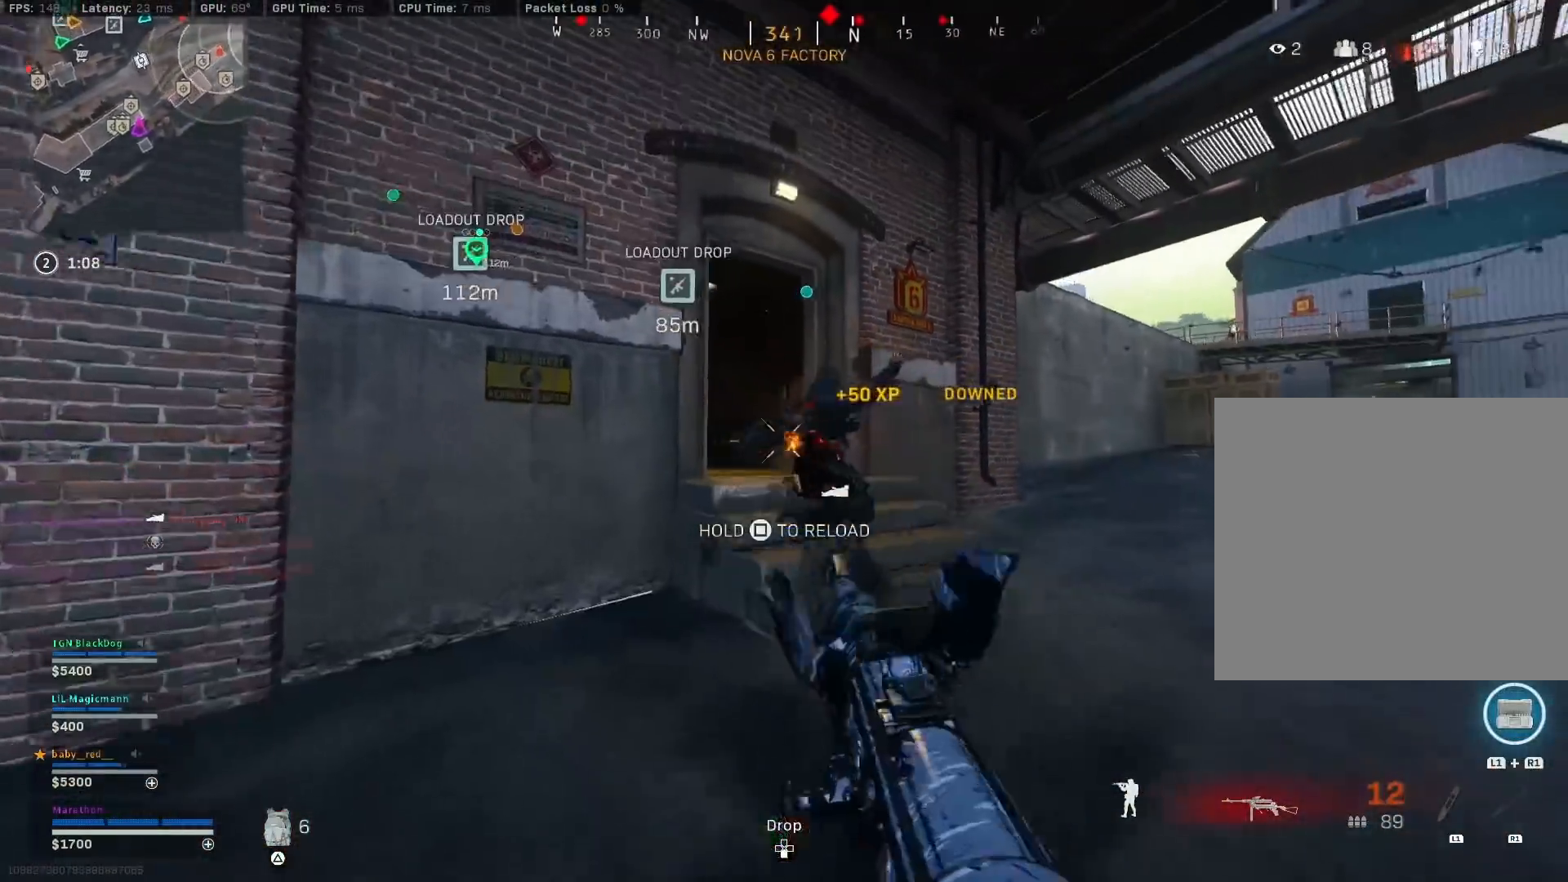
{"buttons": ["CROSS", "L2", "R3"], "left_stick": "down-right", "right_stick": "center", "events": [[33, "left_stick", "up-right"], [83, "right_stick", "right"], [183, "right_stick", "center"], [200, "R3", "down"], [350, "right_stick", "left"], [367, "R3", "up"], [450, "R3", "down"], [450, "left_stick", "down-right"], [467, "CROSS", "down"], [467, "L2", "down"], [483, "right_stick", "center"]]}
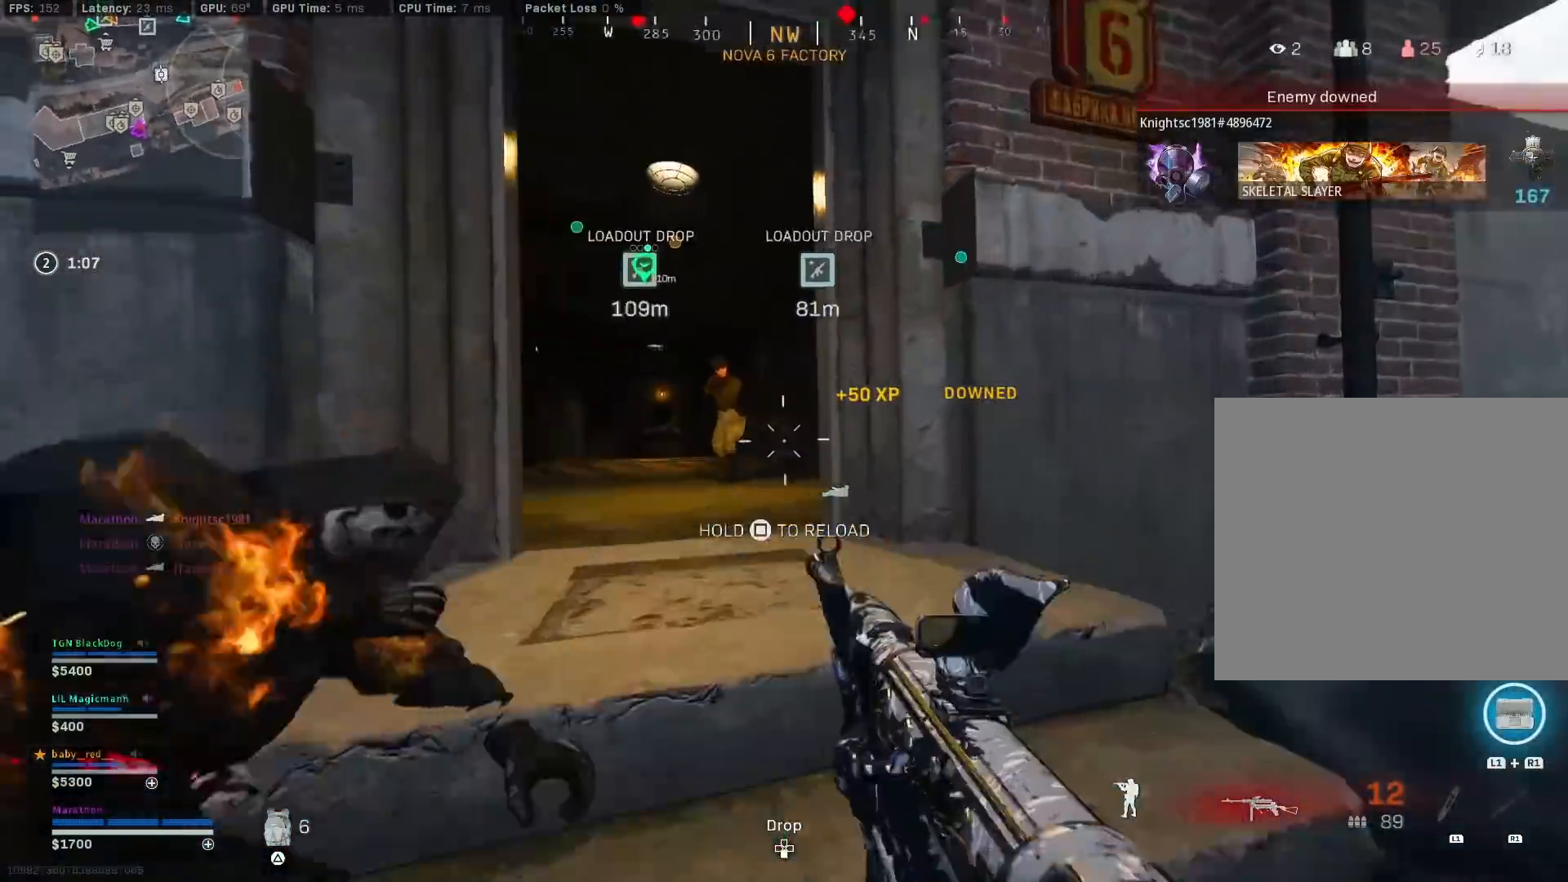
{"buttons": ["L2", "R2", "L3"], "left_stick": "down-left", "right_stick": "right", "events": [[33, "R3", "up"], [50, "CROSS", "up"], [50, "right_stick", "up-left"], [67, "left_stick", "down-left"], [200, "L2", "up"], [200, "right_stick", "center"], [250, "L2", "down"], [283, "R2", "down"], [283, "right_stick", "up-left"], [417, "right_stick", "center"], [433, "L3", "down"], [500, "right_stick", "right"]]}
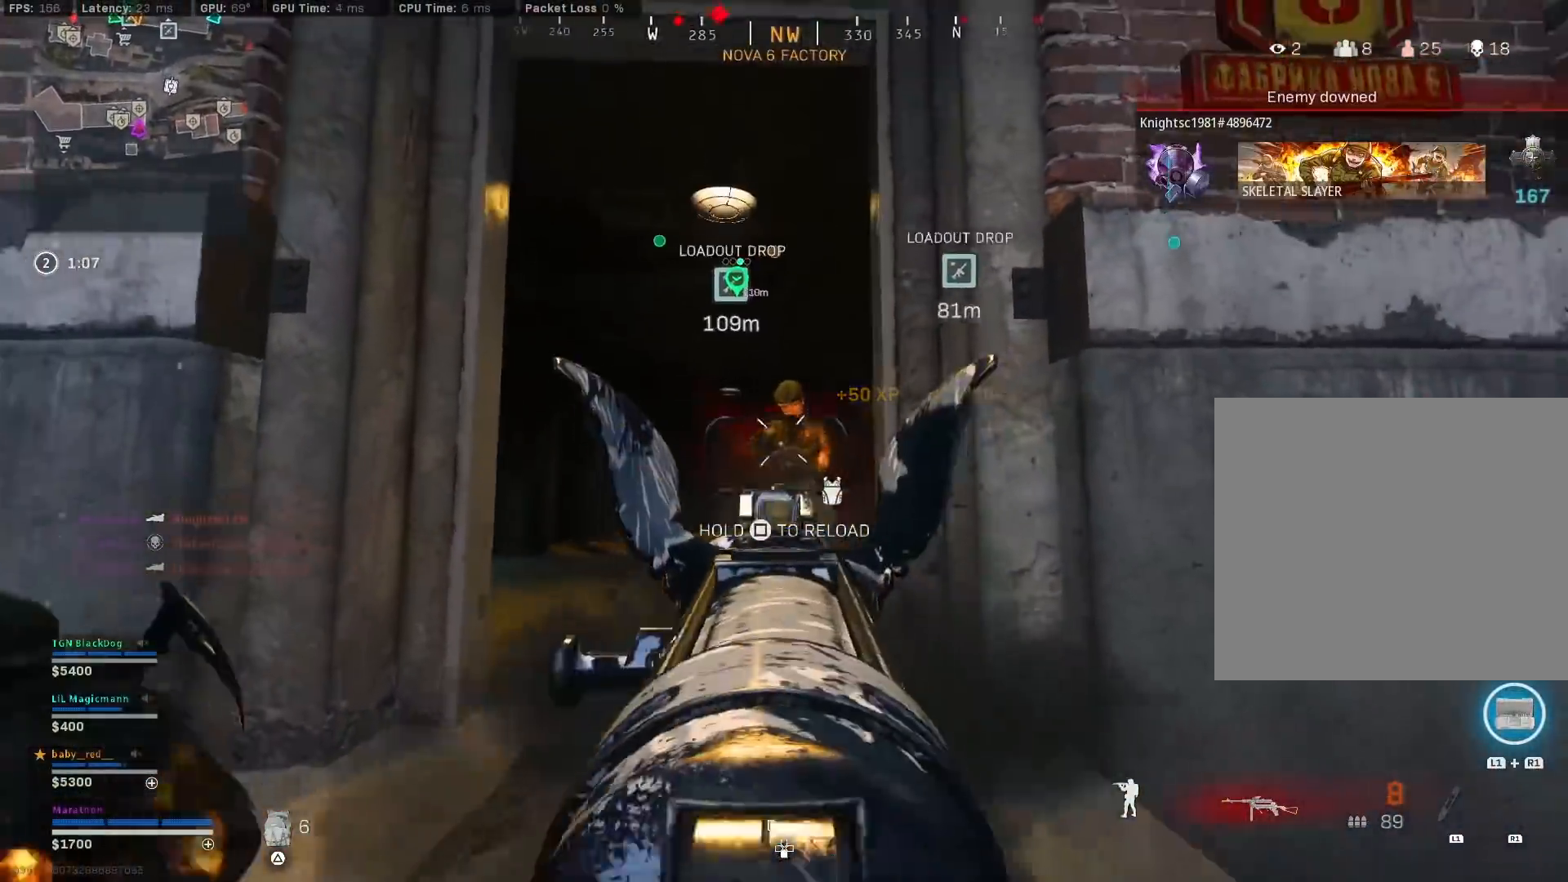
{"buttons": ["SQUARE", "L2", "R2"], "left_stick": "left", "right_stick": "center", "events": [[83, "right_stick", "down-right"], [133, "left_stick", "left"], [150, "CROSS", "down"], [233, "CROSS", "up"], [350, "L3", "up"], [383, "right_stick", "center"], [417, "SQUARE", "down"]]}
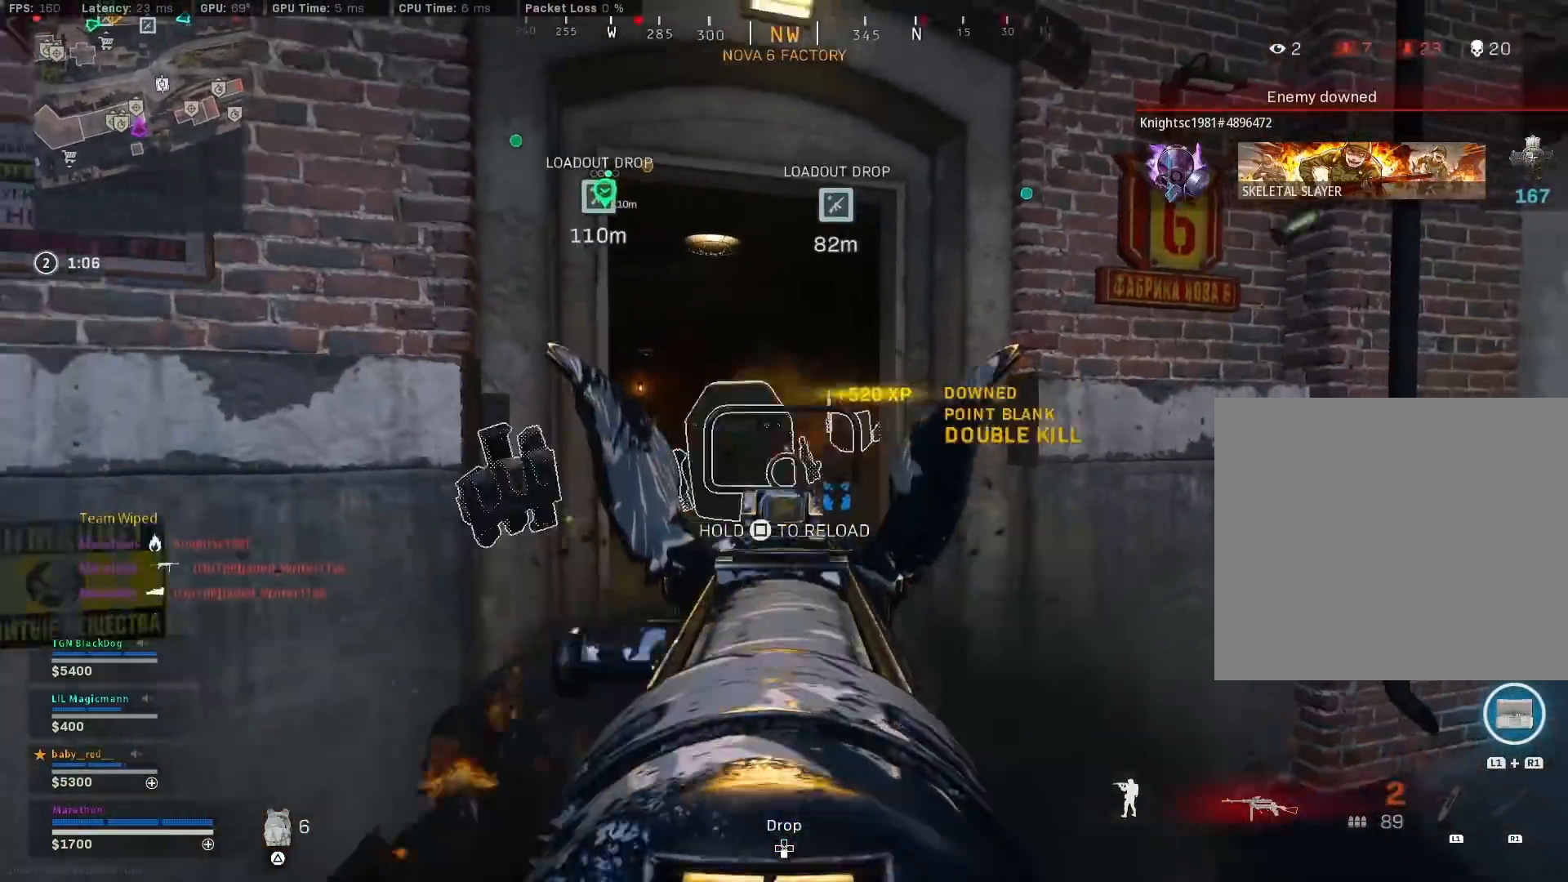
{"buttons": [], "left_stick": "up-left", "right_stick": "right", "events": [[17, "L2", "up"], [50, "R2", "up"], [217, "left_stick", "up-left"], [250, "SQUARE", "up"], [250, "right_stick", "left"], [317, "right_stick", "center"], [450, "right_stick", "right"]]}
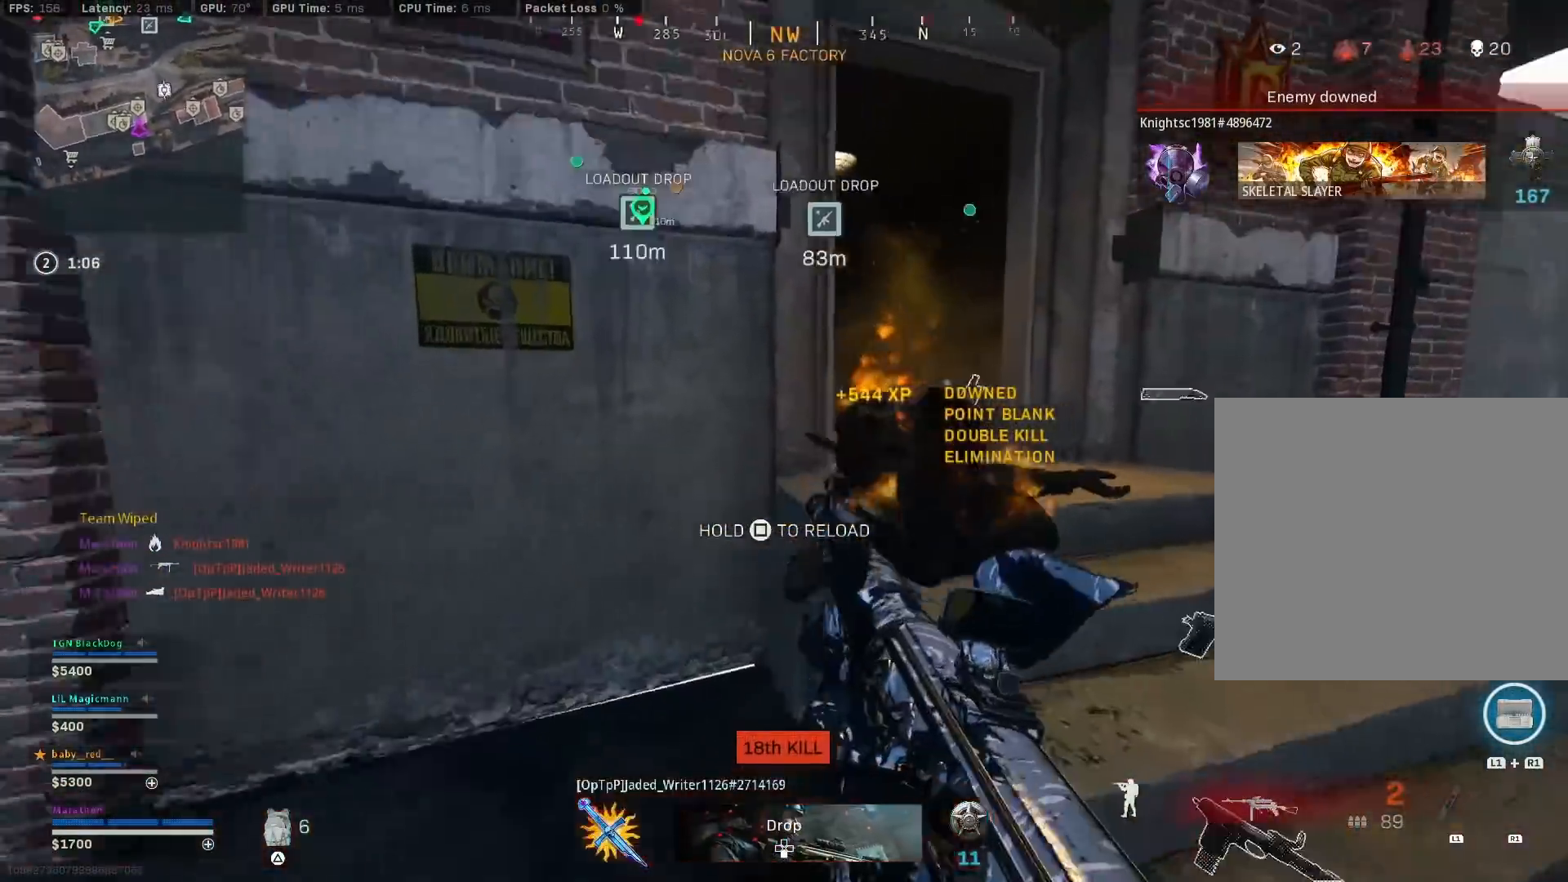
{"buttons": ["R3"], "left_stick": "down-left", "right_stick": "center", "events": [[100, "left_stick", "left"], [200, "left_stick", "down-left"], [250, "right_stick", "center"], [433, "R3", "down"]]}
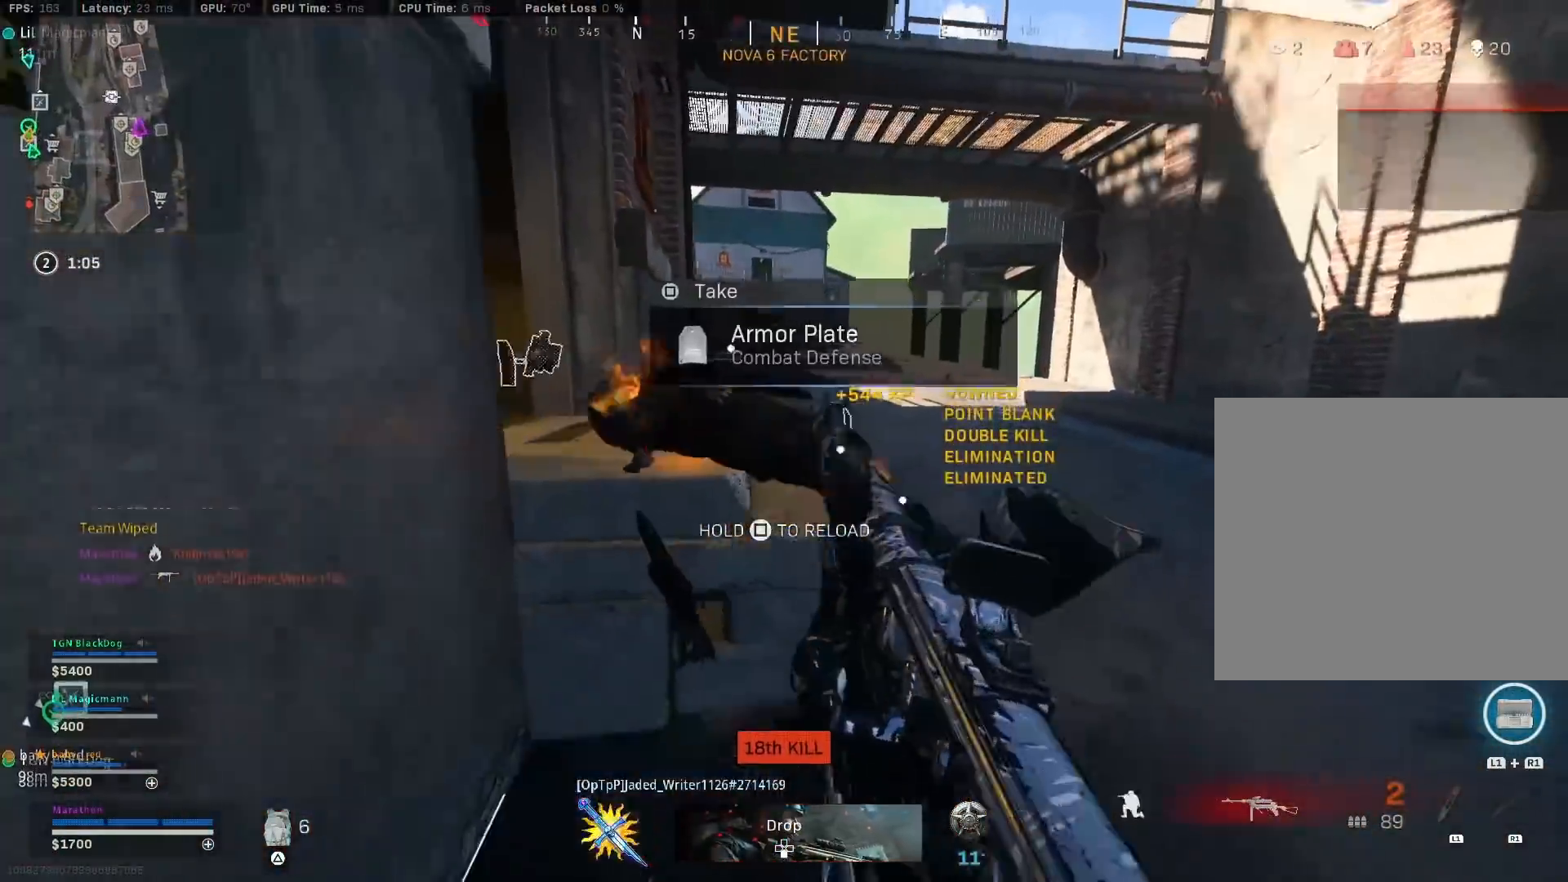
{"buttons": [], "left_stick": "up-right", "right_stick": "center", "events": [[33, "R3", "up"], [67, "left_stick", "down-right"], [100, "R3", "down"], [183, "left_stick", "up-right"], [200, "R3", "up"]]}
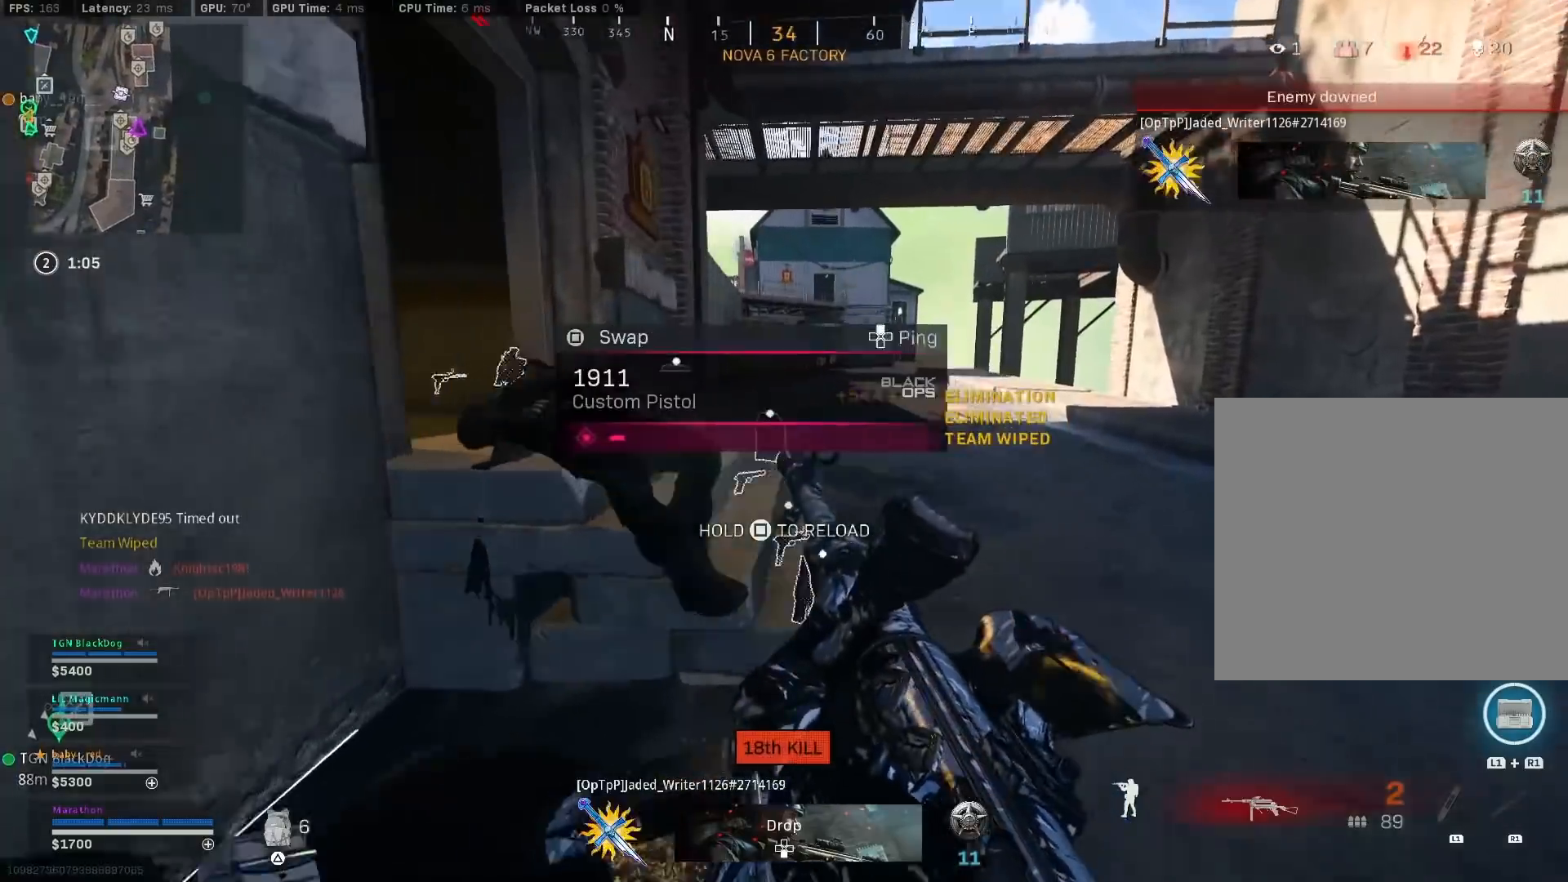
{"buttons": [], "left_stick": "up-right", "right_stick": "center", "events": [[200, "right_stick", "left"], [467, "right_stick", "center"]]}
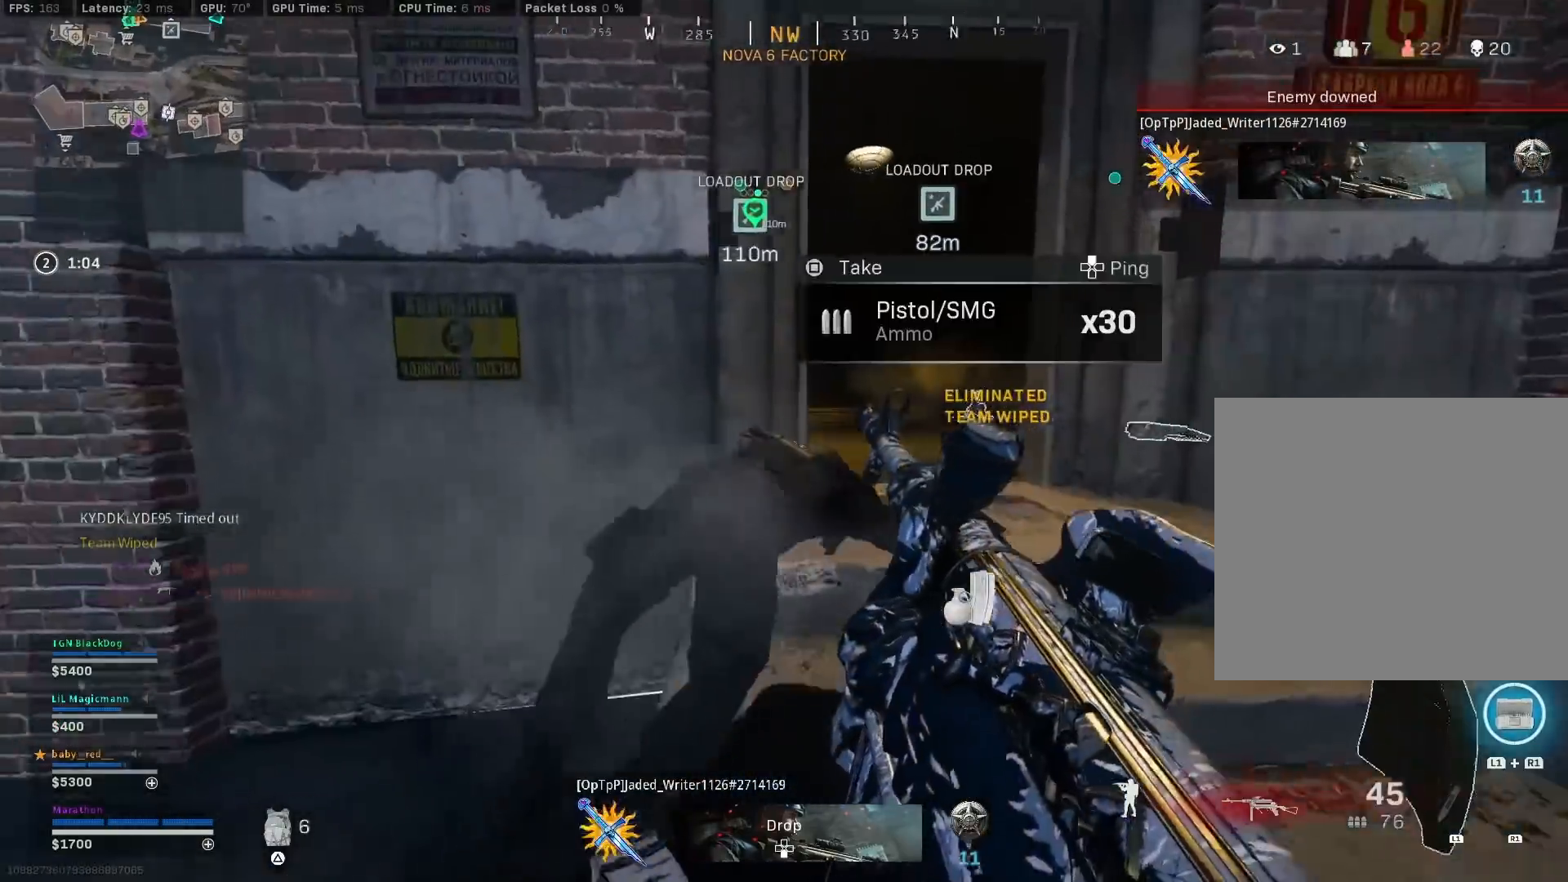
{"buttons": [], "left_stick": "up", "right_stick": "center", "events": [[67, "TRIANGLE", "down"], [100, "TRIANGLE", "up"], [117, "left_stick", "up"], [183, "TRIANGLE", "down"], [250, "TRIANGLE", "up"], [250, "left_stick", "center"], [317, "TRIANGLE", "down"], [350, "left_stick", "up"], [367, "TRIANGLE", "up"], [417, "TRIANGLE", "down"], [500, "TRIANGLE", "up"]]}
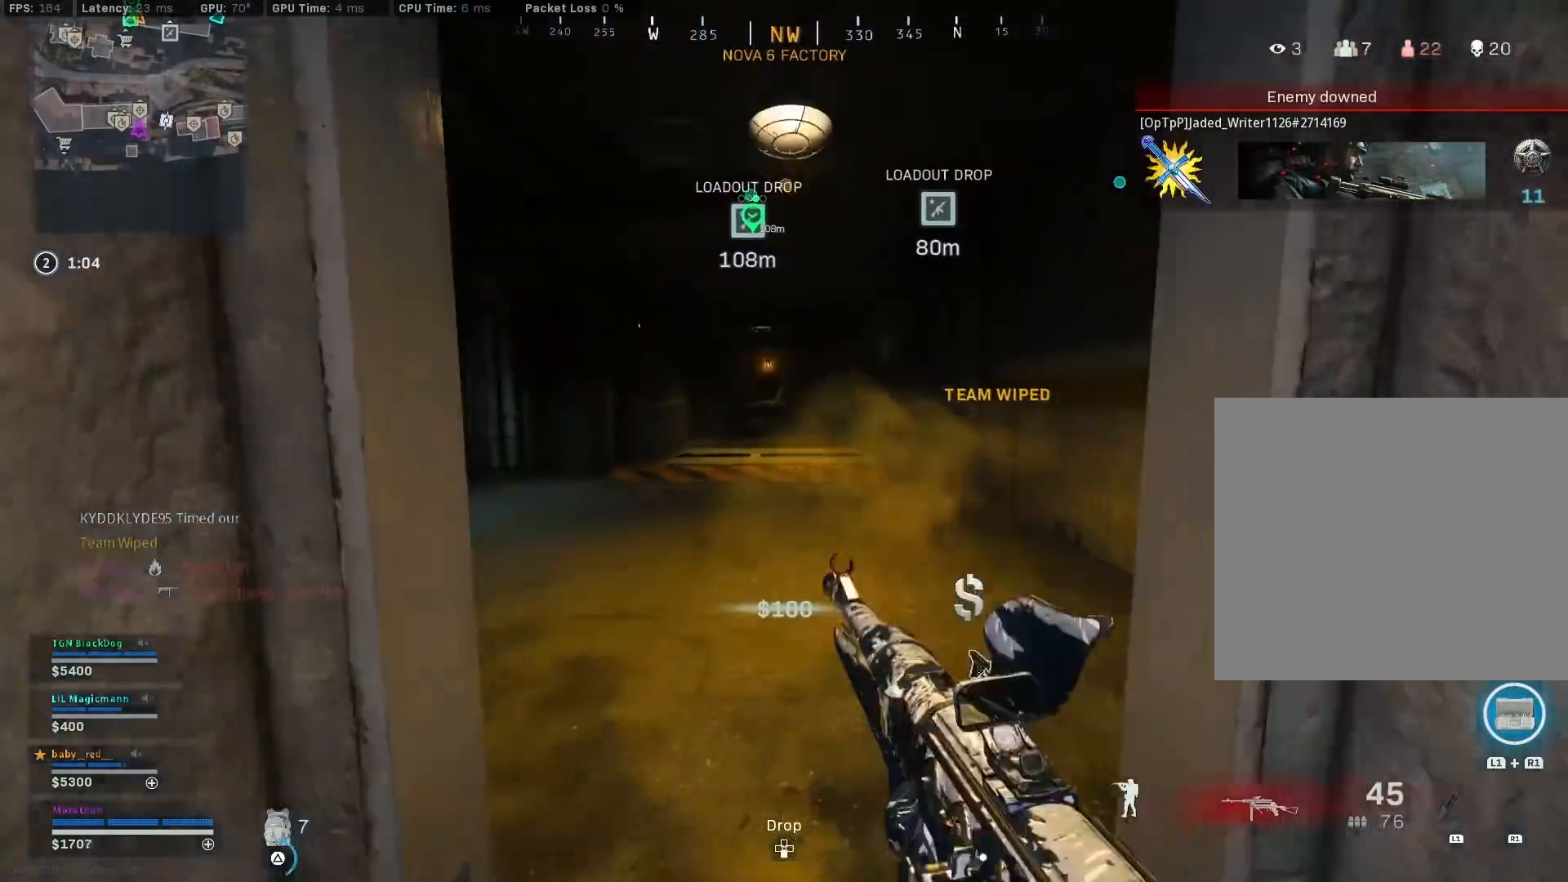
{"buttons": [], "left_stick": "down-right", "right_stick": "center", "events": [[100, "right_stick", "left"], [133, "R3", "down"], [233, "left_stick", "up-right"], [300, "R3", "up"], [367, "R3", "down"], [367, "left_stick", "down-right"], [433, "CROSS", "down"], [450, "R3", "up"], [467, "right_stick", "center"], [500, "CROSS", "up"]]}
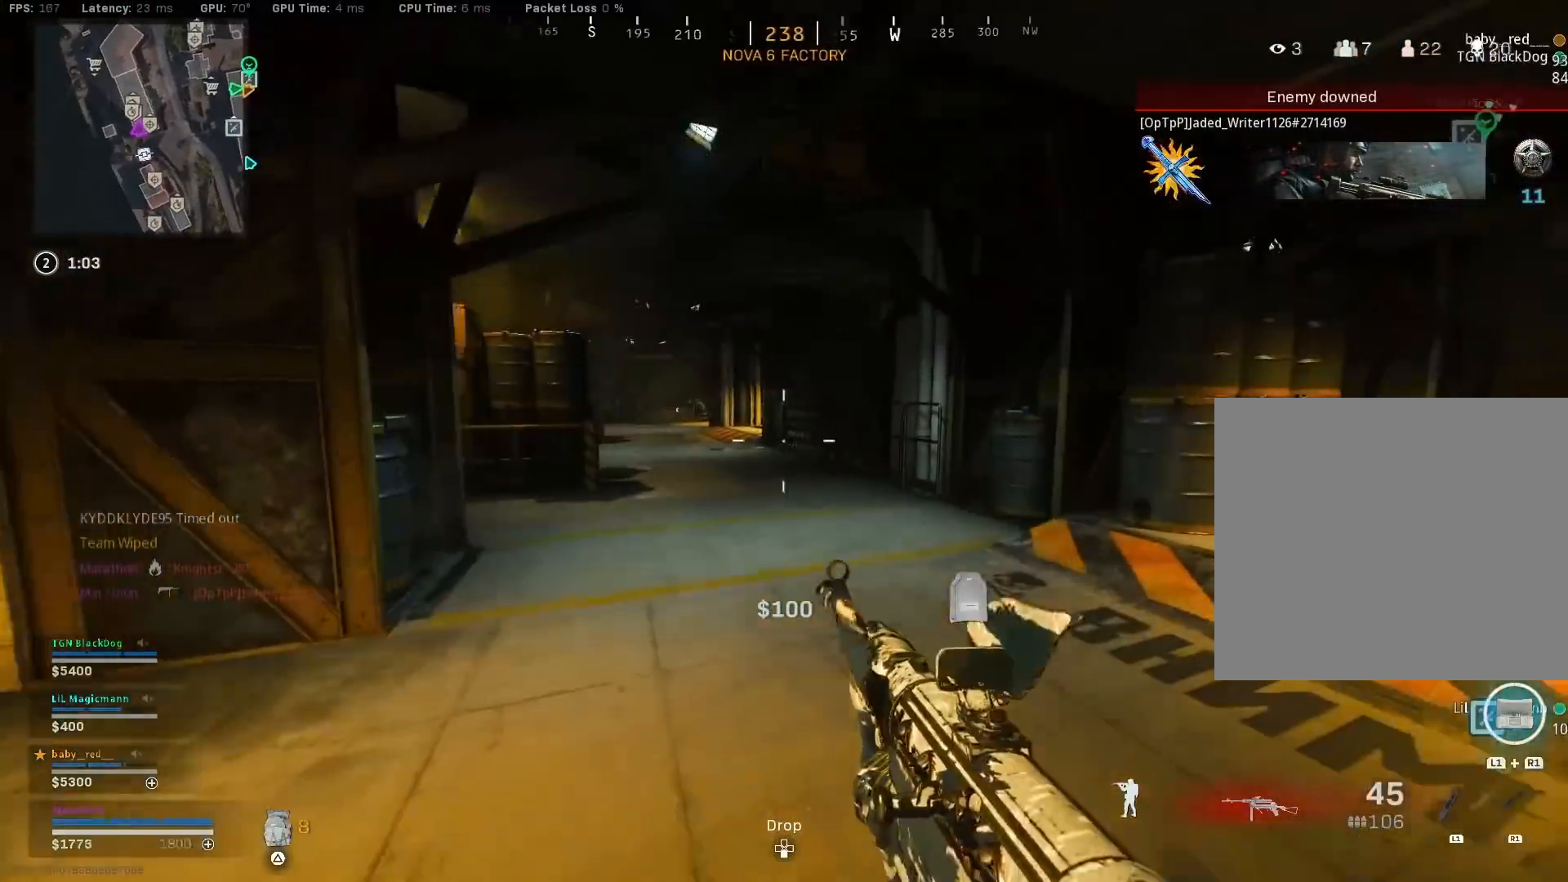
{"buttons": ["SQUARE"], "left_stick": "down-left", "right_stick": "center", "events": [[67, "TRIANGLE", "down"], [67, "left_stick", "down-left"], [133, "TRIANGLE", "up"], [283, "SQUARE", "down"]]}
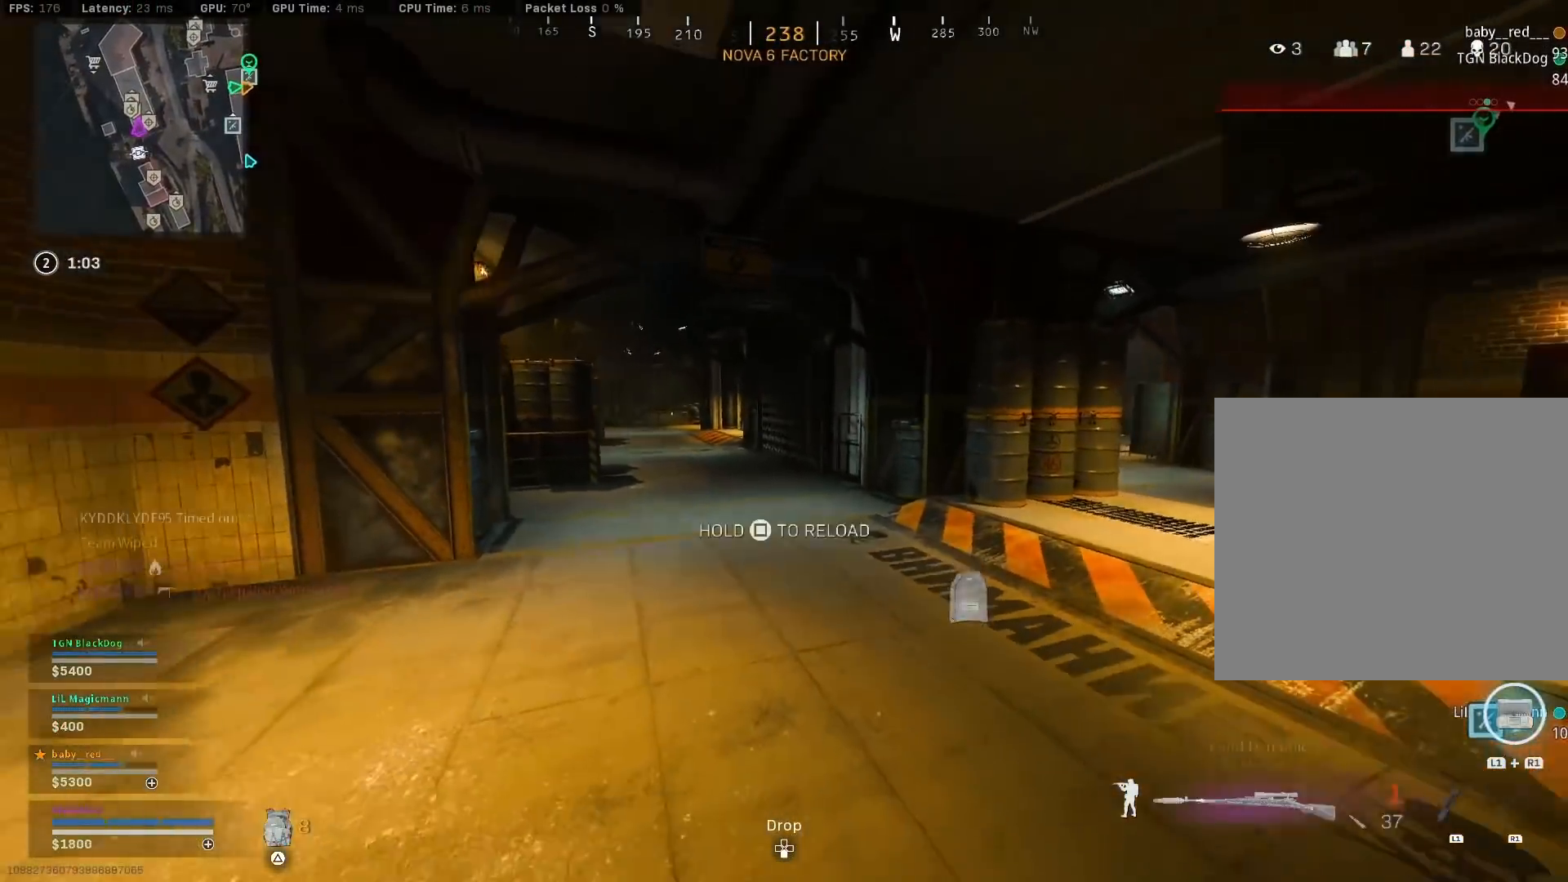
{"buttons": [], "left_stick": "left", "right_stick": "left", "events": [[167, "left_stick", "center"], [183, "SQUARE", "up"], [283, "R3", "down"], [333, "R3", "up"], [350, "left_stick", "left"], [417, "R3", "down"], [467, "R3", "up"], [467, "right_stick", "left"]]}
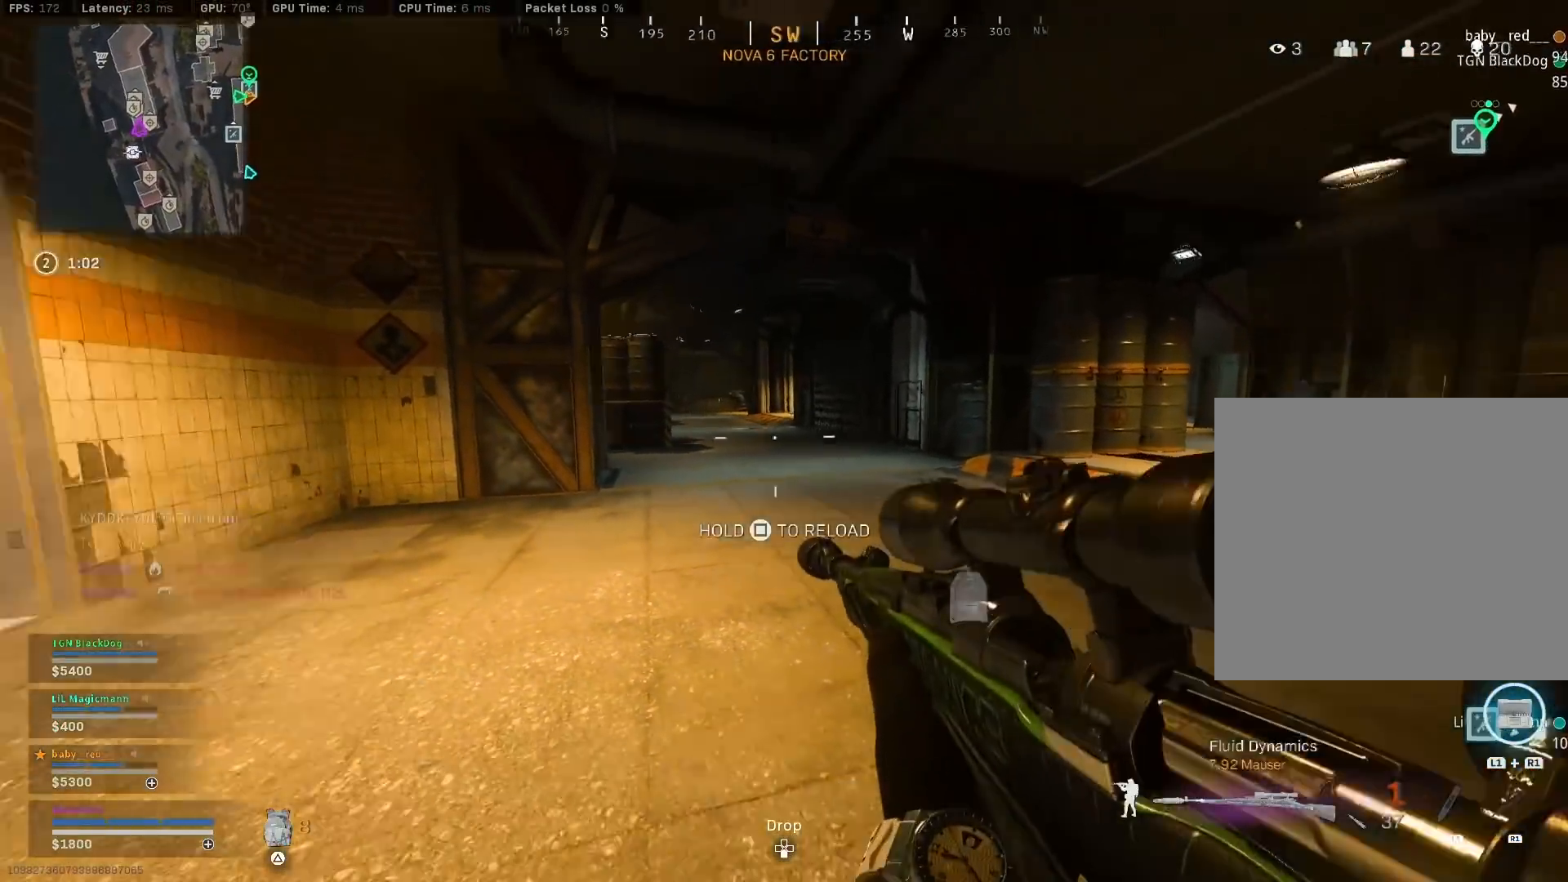
{"buttons": [], "left_stick": "up-left", "right_stick": "center", "events": [[67, "right_stick", "center"], [117, "left_stick", "center"], [317, "left_stick", "up-left"]]}
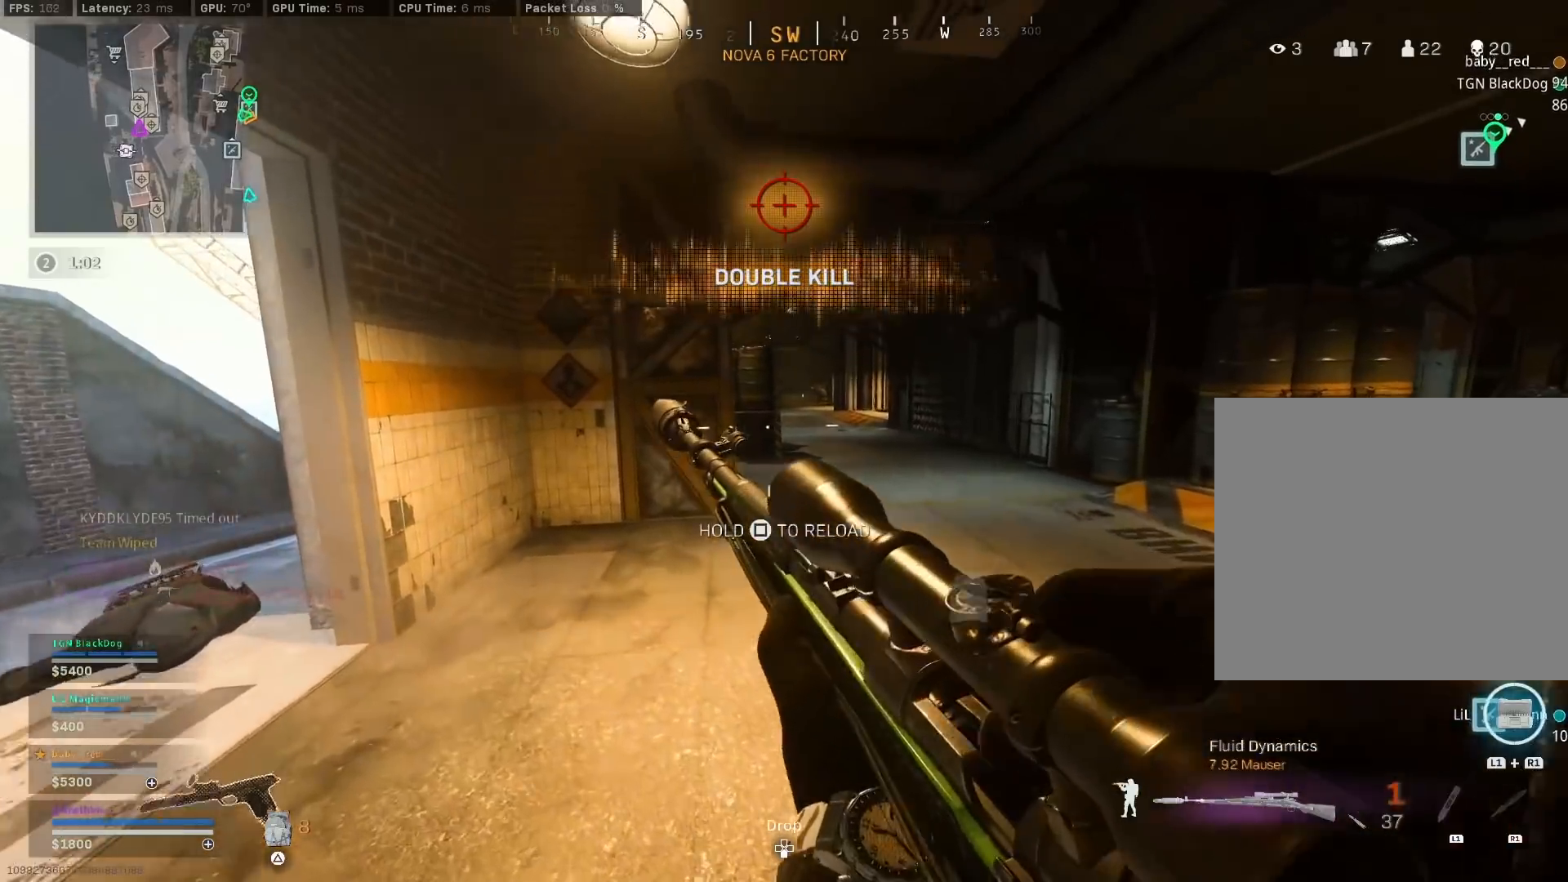
{"buttons": [], "left_stick": "up-left", "right_stick": "center", "events": [[150, "right_stick", "right"], [250, "CROSS", "down"], [300, "right_stick", "center"], [350, "CROSS", "up"]]}
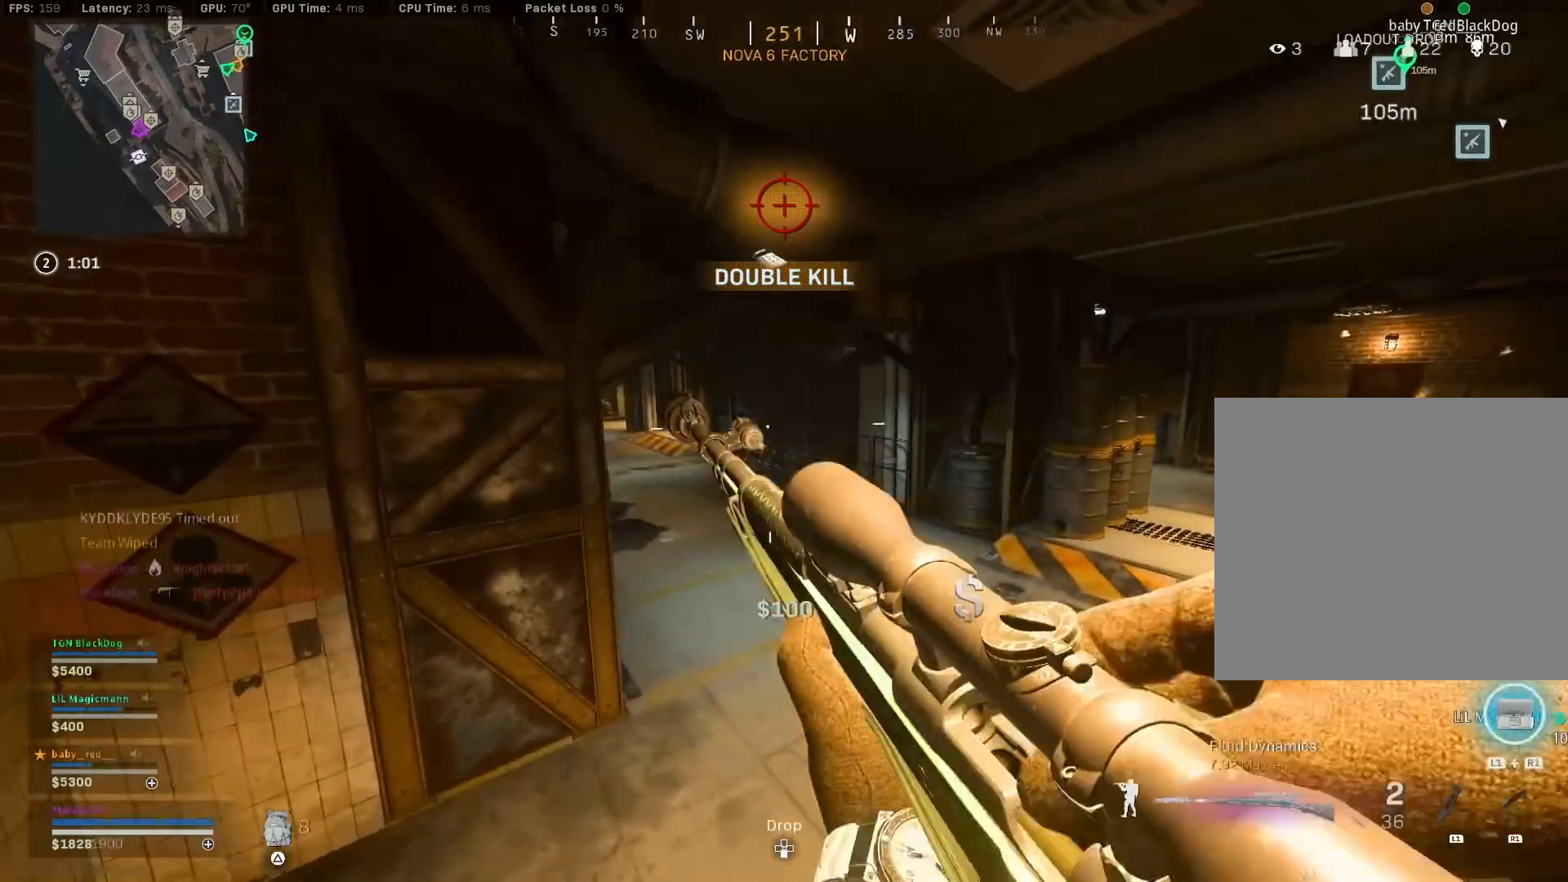
{"buttons": [], "left_stick": "down", "right_stick": "center", "events": [[133, "right_stick", "right"], [283, "left_stick", "down-left"], [300, "CROSS", "down"], [383, "right_stick", "center"], [400, "CROSS", "up"], [450, "left_stick", "down"]]}
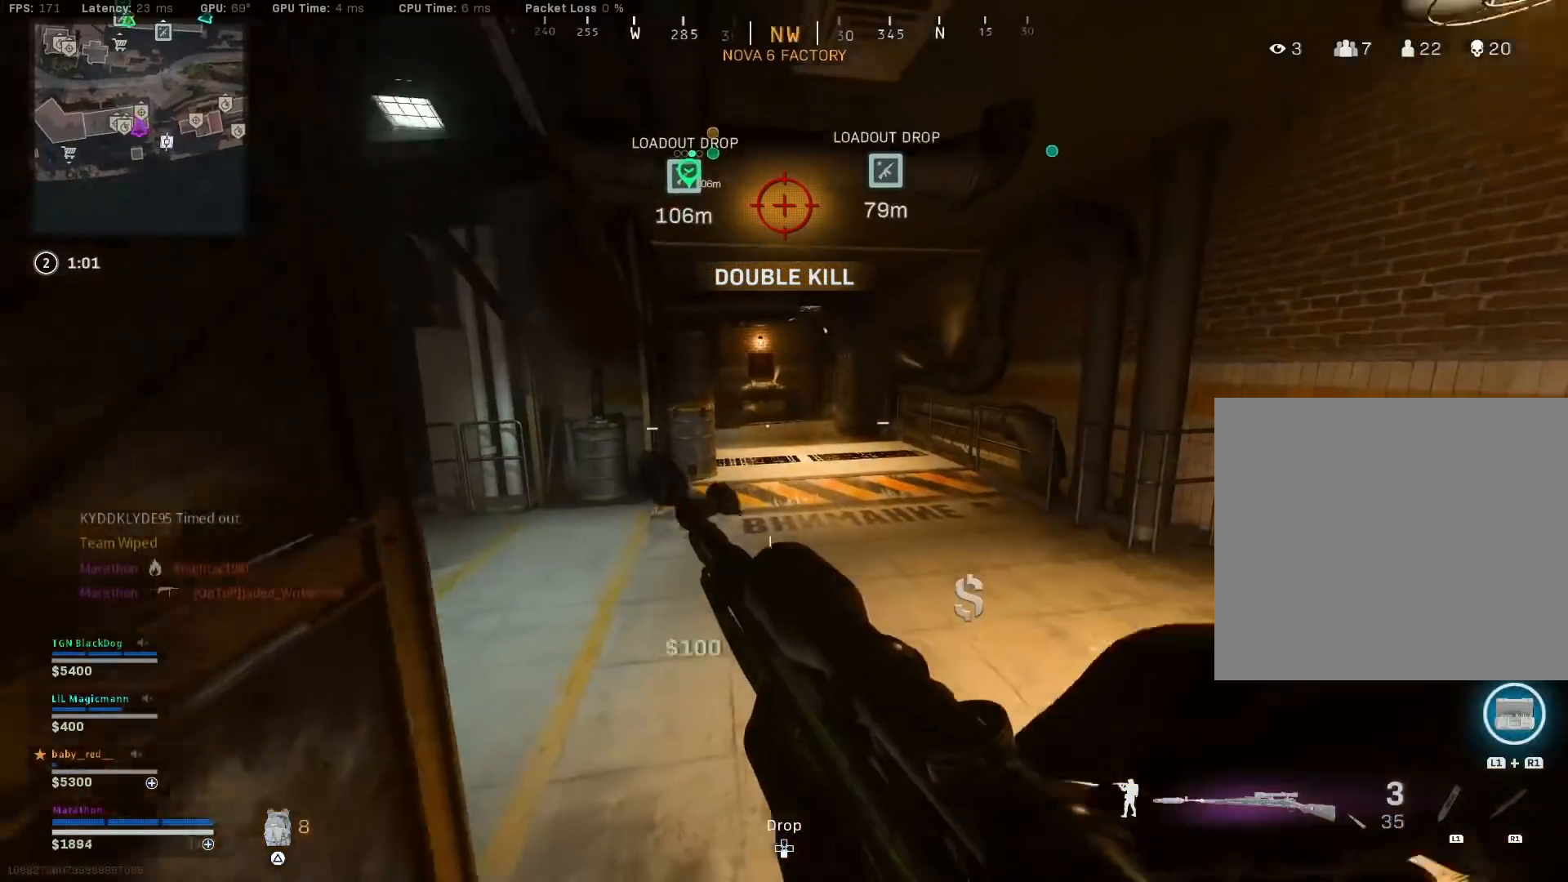
{"buttons": [], "left_stick": "center", "right_stick": "center", "events": [[133, "right_stick", "right"], [233, "right_stick", "center"], [367, "left_stick", "center"]]}
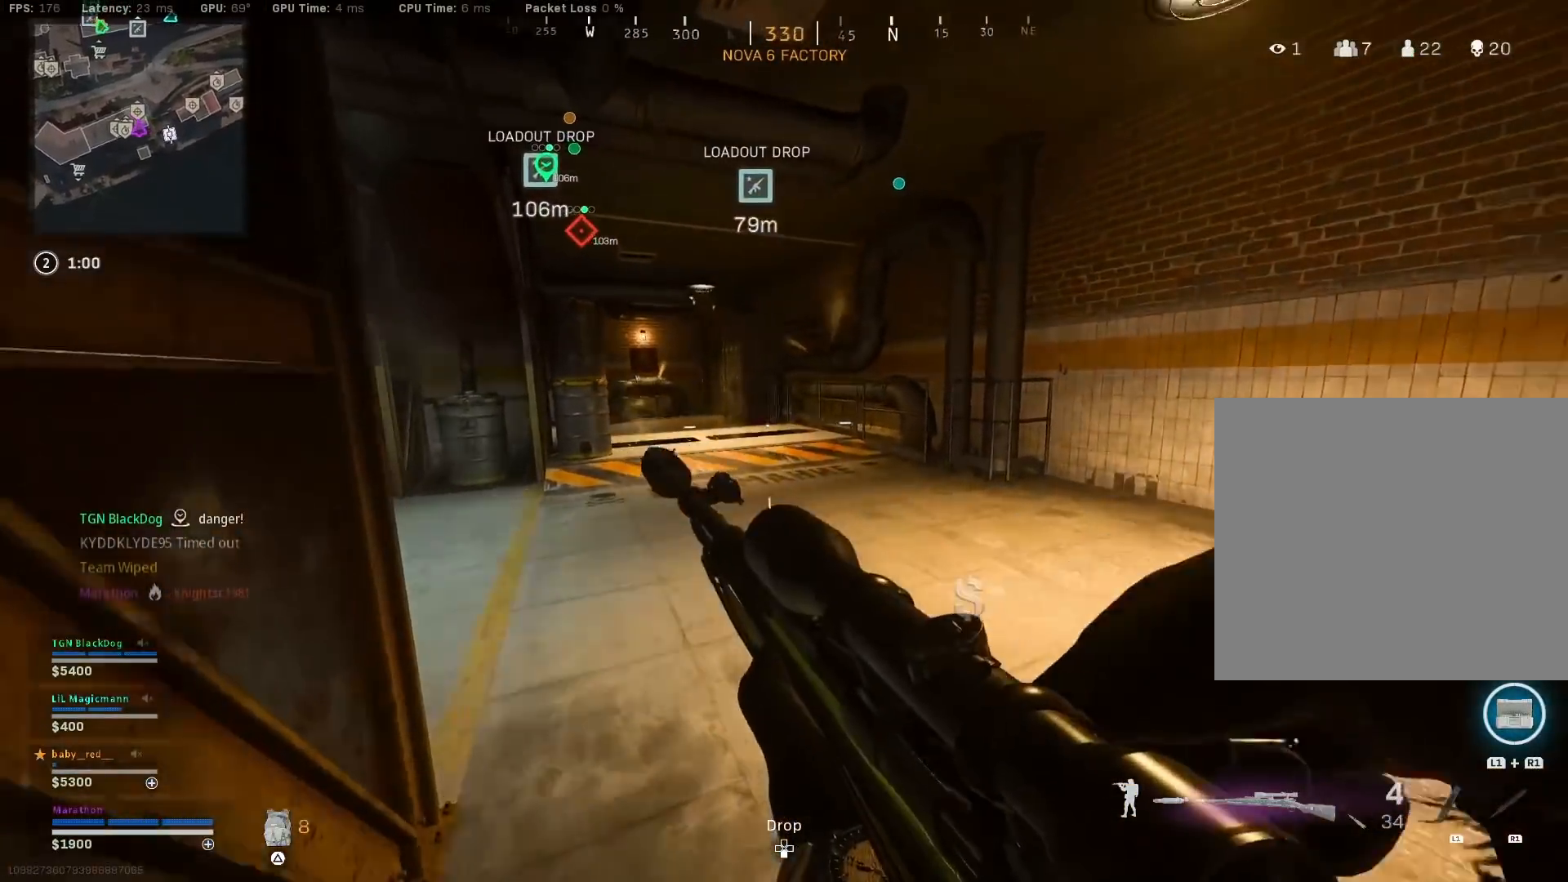
{"buttons": [], "left_stick": "center", "right_stick": "center", "events": [[17, "right_stick", "right"], [117, "right_stick", "center"], [317, "TRIANGLE", "down"], [350, "TRIANGLE", "up"], [383, "TRIANGLE", "down"], [467, "TRIANGLE", "up"]]}
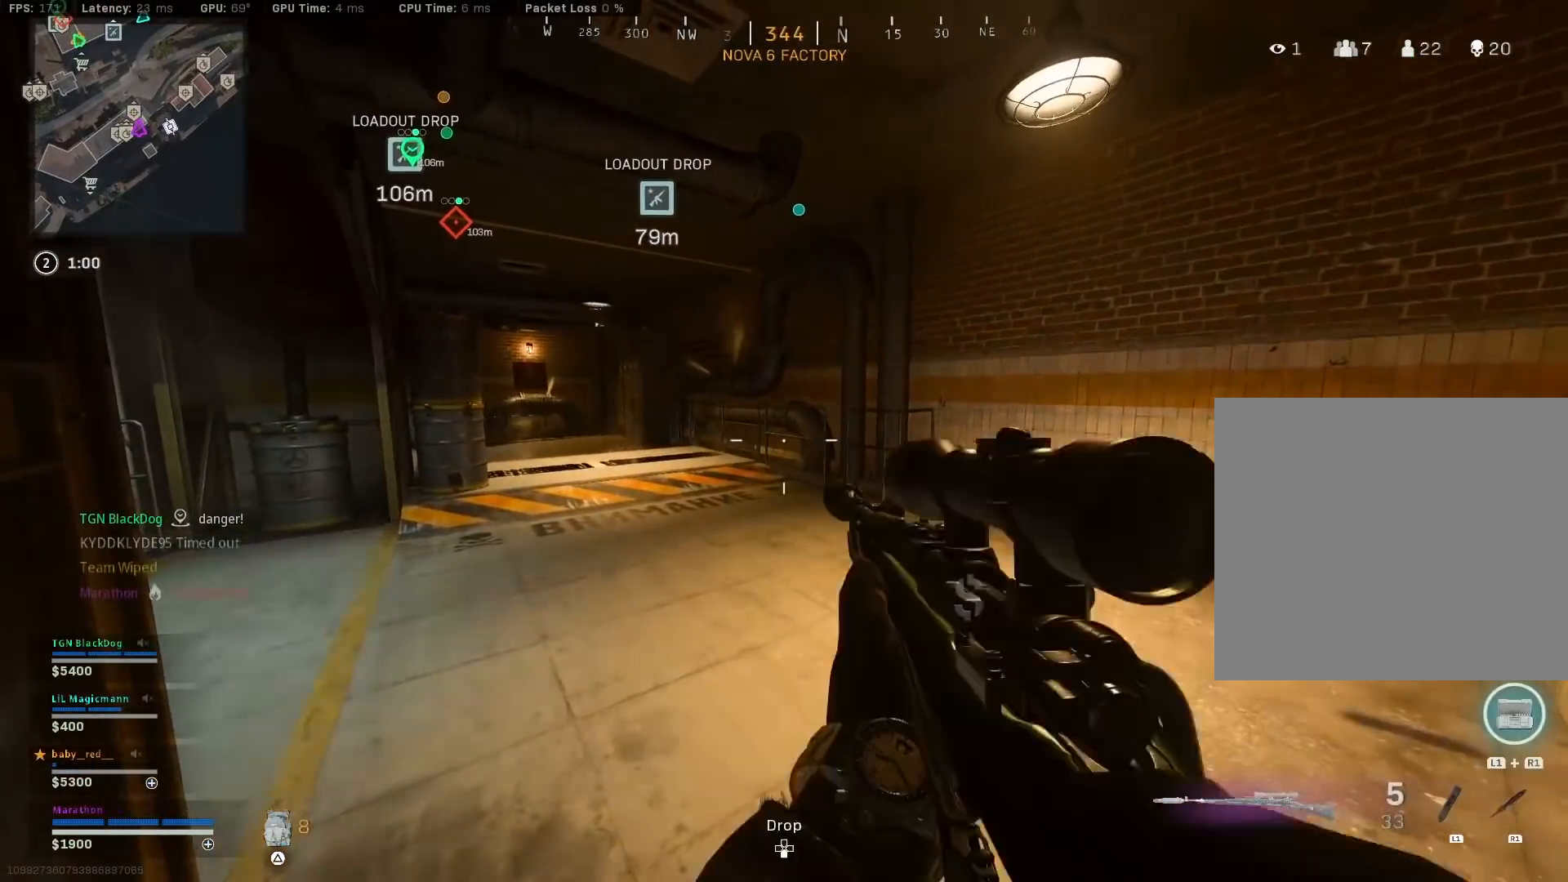
{"buttons": [], "left_stick": "down-left", "right_stick": "down", "events": [[83, "R1", "down"], [100, "L1", "down"], [133, "R1", "up"], [167, "L1", "up"], [217, "R3", "down"], [317, "R3", "up"], [367, "R3", "down"], [467, "R3", "up"], [467, "left_stick", "down-left"], [483, "right_stick", "down"]]}
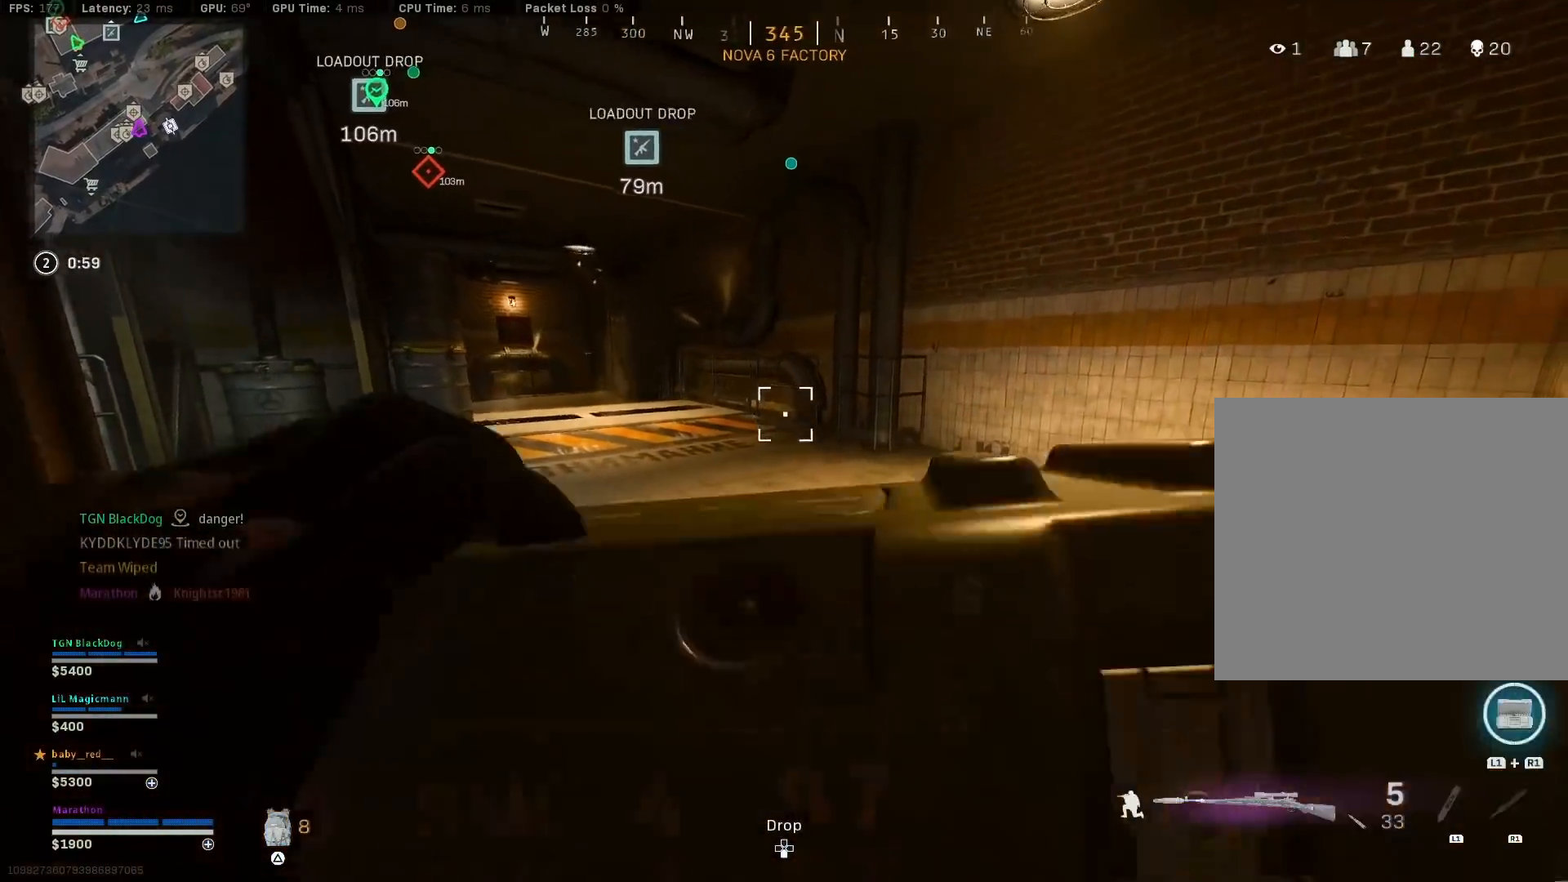
{"buttons": [], "left_stick": "center", "right_stick": "down", "events": [[100, "left_stick", "center"], [117, "right_stick", "center"], [133, "R3", "down"], [233, "R3", "up"], [383, "right_stick", "down"]]}
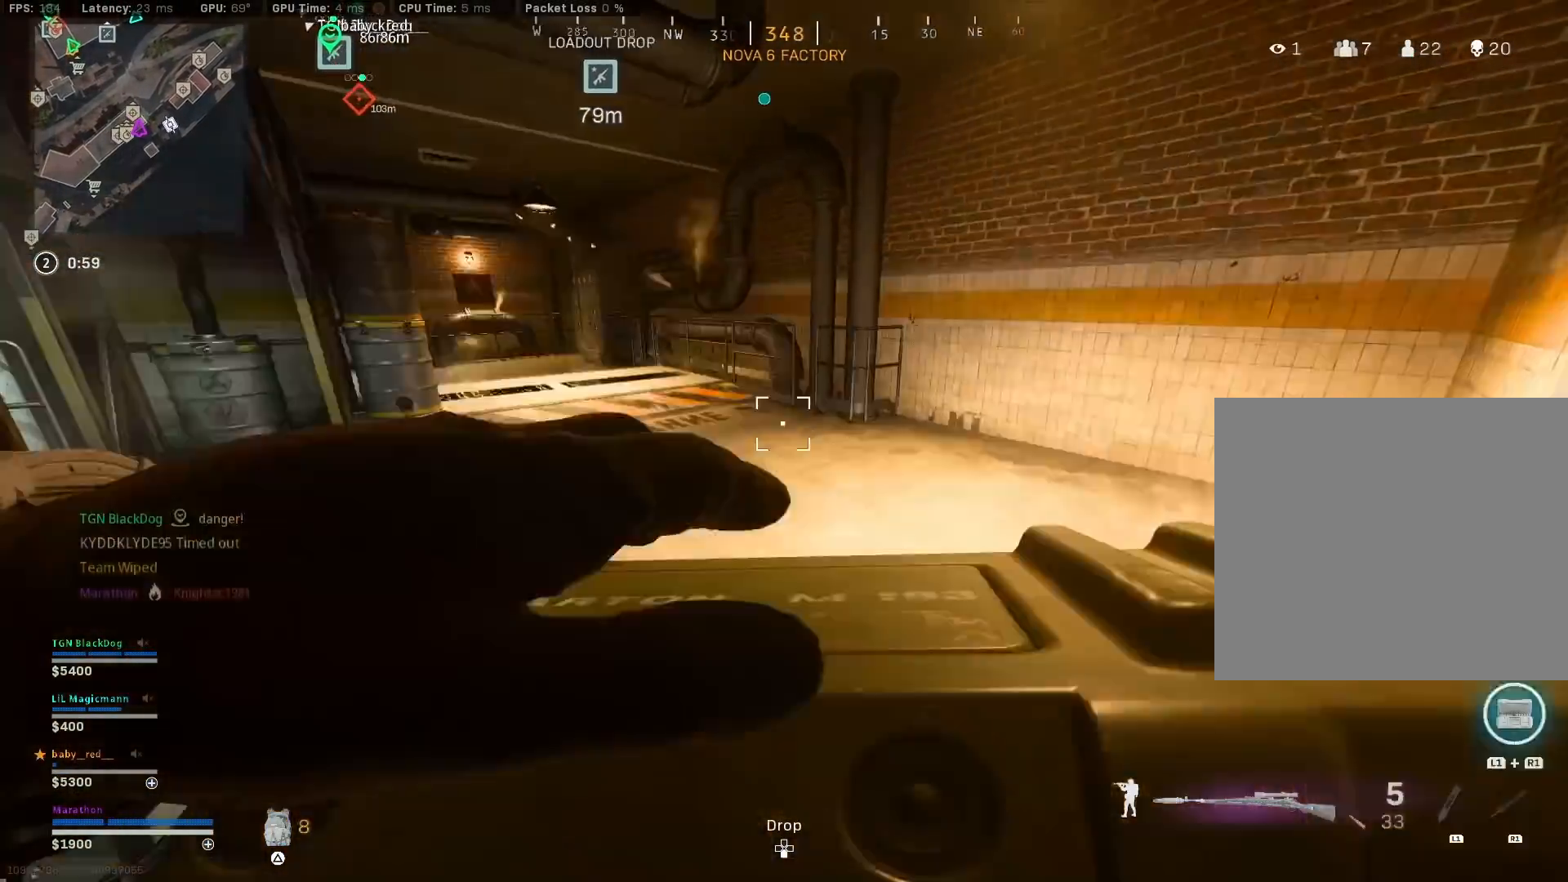
{"buttons": ["R3"], "left_stick": "center", "right_stick": "right", "events": [[67, "right_stick", "center"], [317, "R3", "down"], [383, "R3", "up"], [467, "R3", "down"], [500, "right_stick", "right"]]}
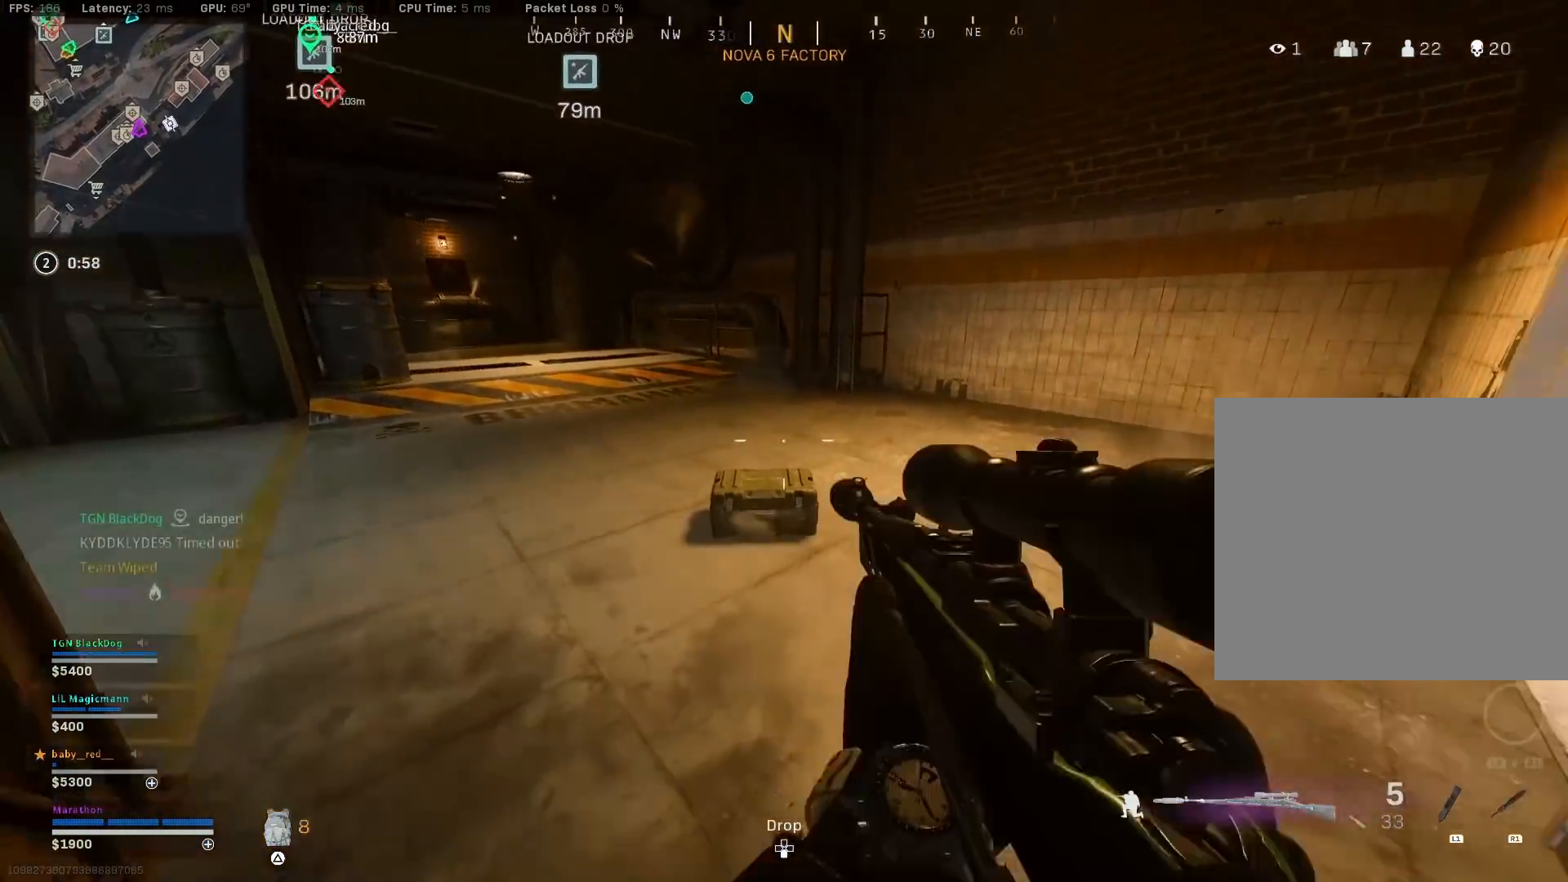
{"buttons": [], "left_stick": "center", "right_stick": "center", "events": [[33, "left_stick", "up-left"], [50, "R3", "up"], [150, "right_stick", "center"], [183, "left_stick", "center"], [217, "TRIANGLE", "down"], [250, "TRIANGLE", "up"], [350, "TRIANGLE", "down"], [400, "TRIANGLE", "up"]]}
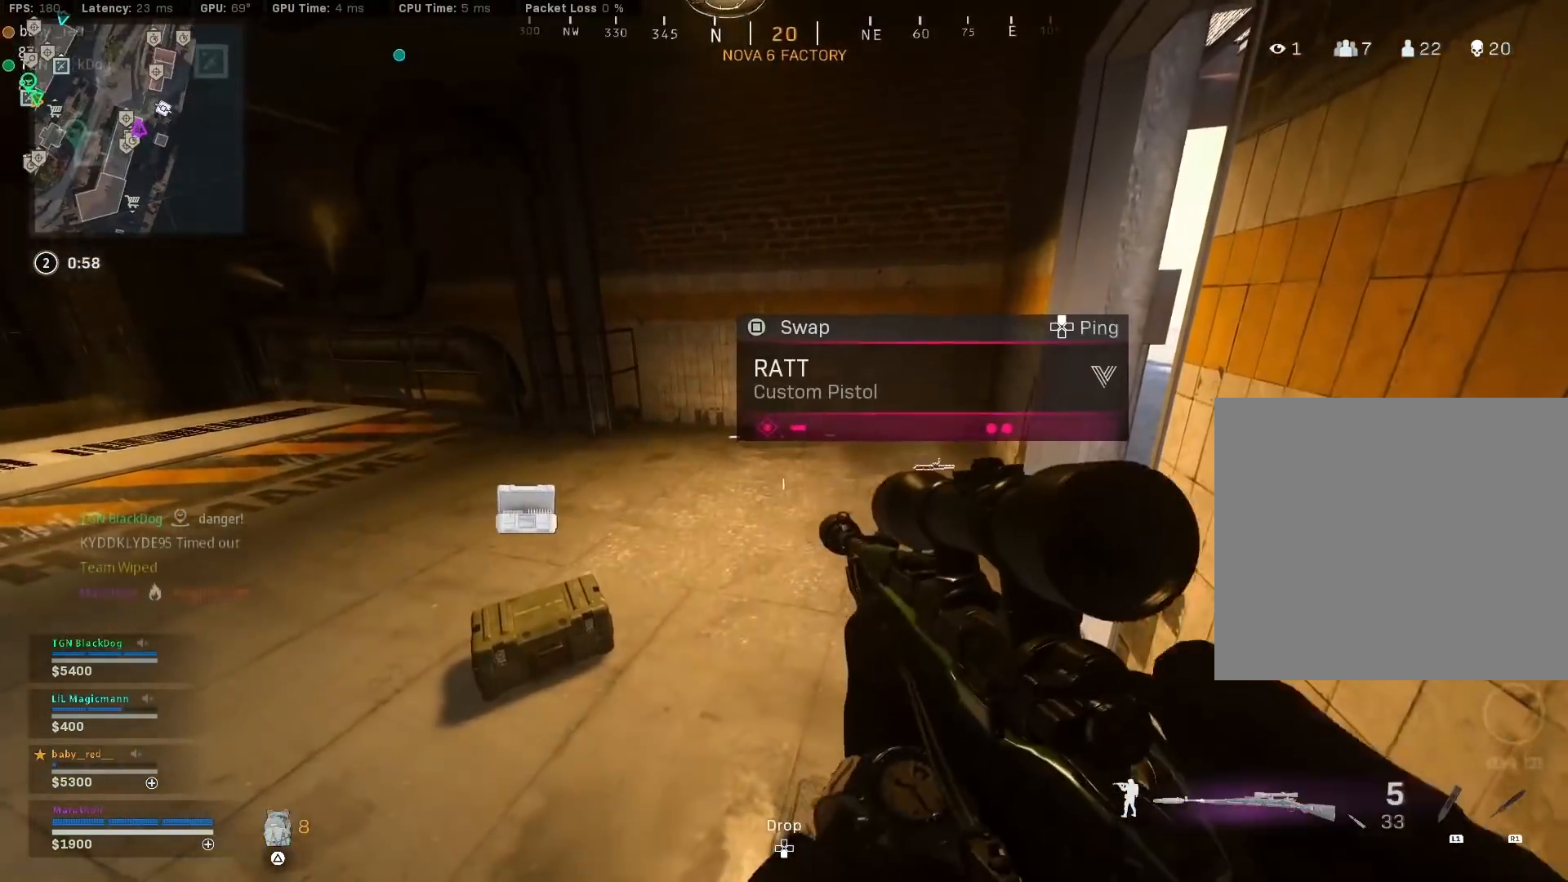
{"buttons": [], "left_stick": "center", "right_stick": "center", "events": [[117, "right_stick", "left"], [317, "right_stick", "center"]]}
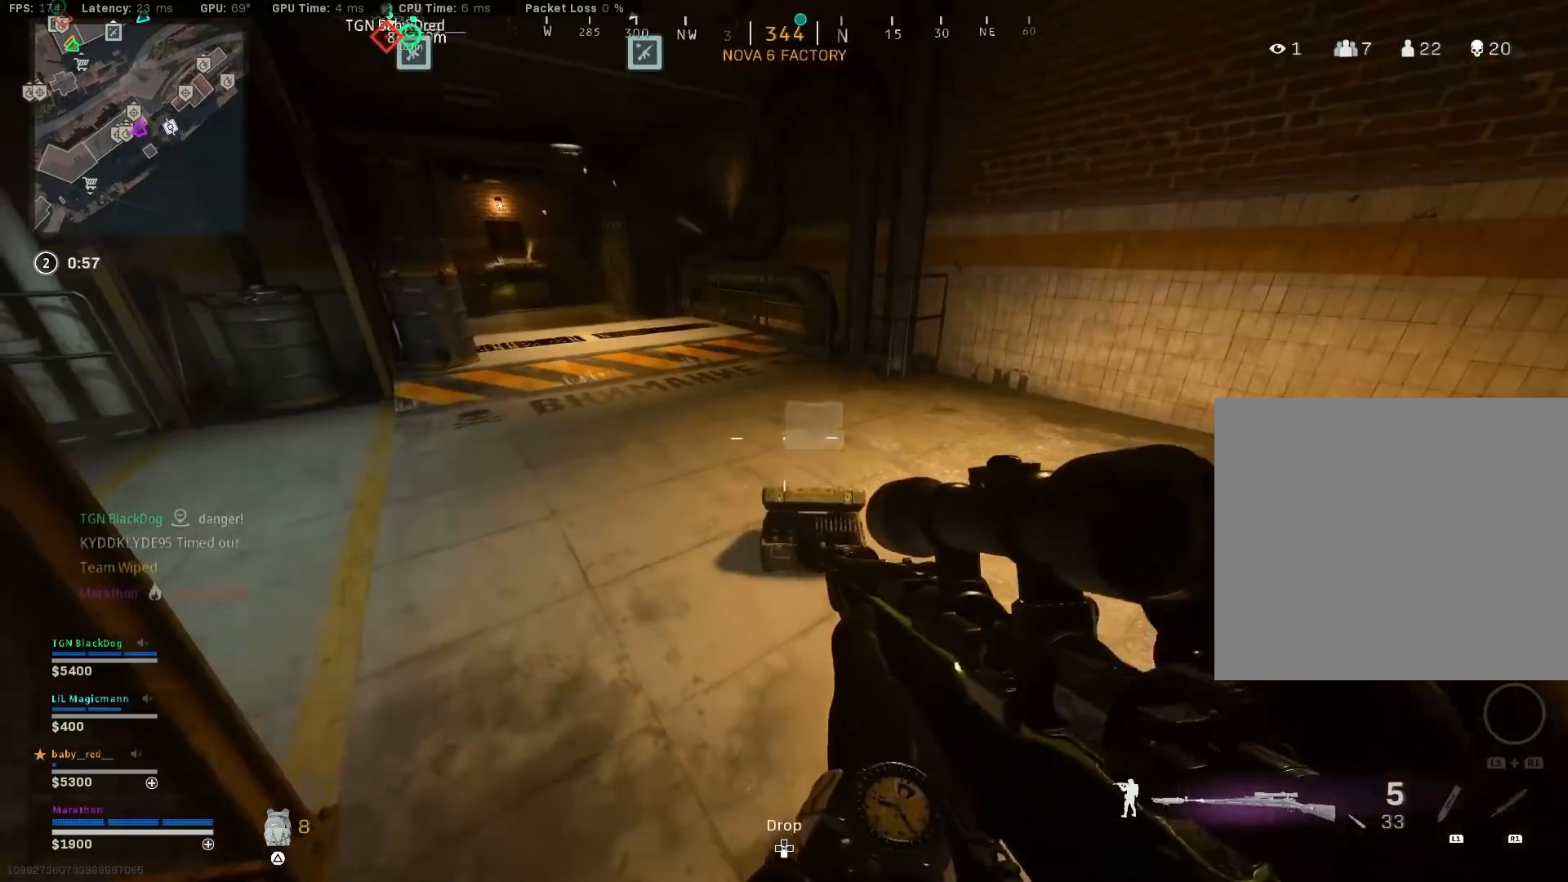
{"buttons": [], "left_stick": "down", "right_stick": "center", "events": [[117, "left_stick", "up"], [300, "left_stick", "center"], [333, "SQUARE", "down"], [417, "SQUARE", "up"], [450, "left_stick", "down"]]}
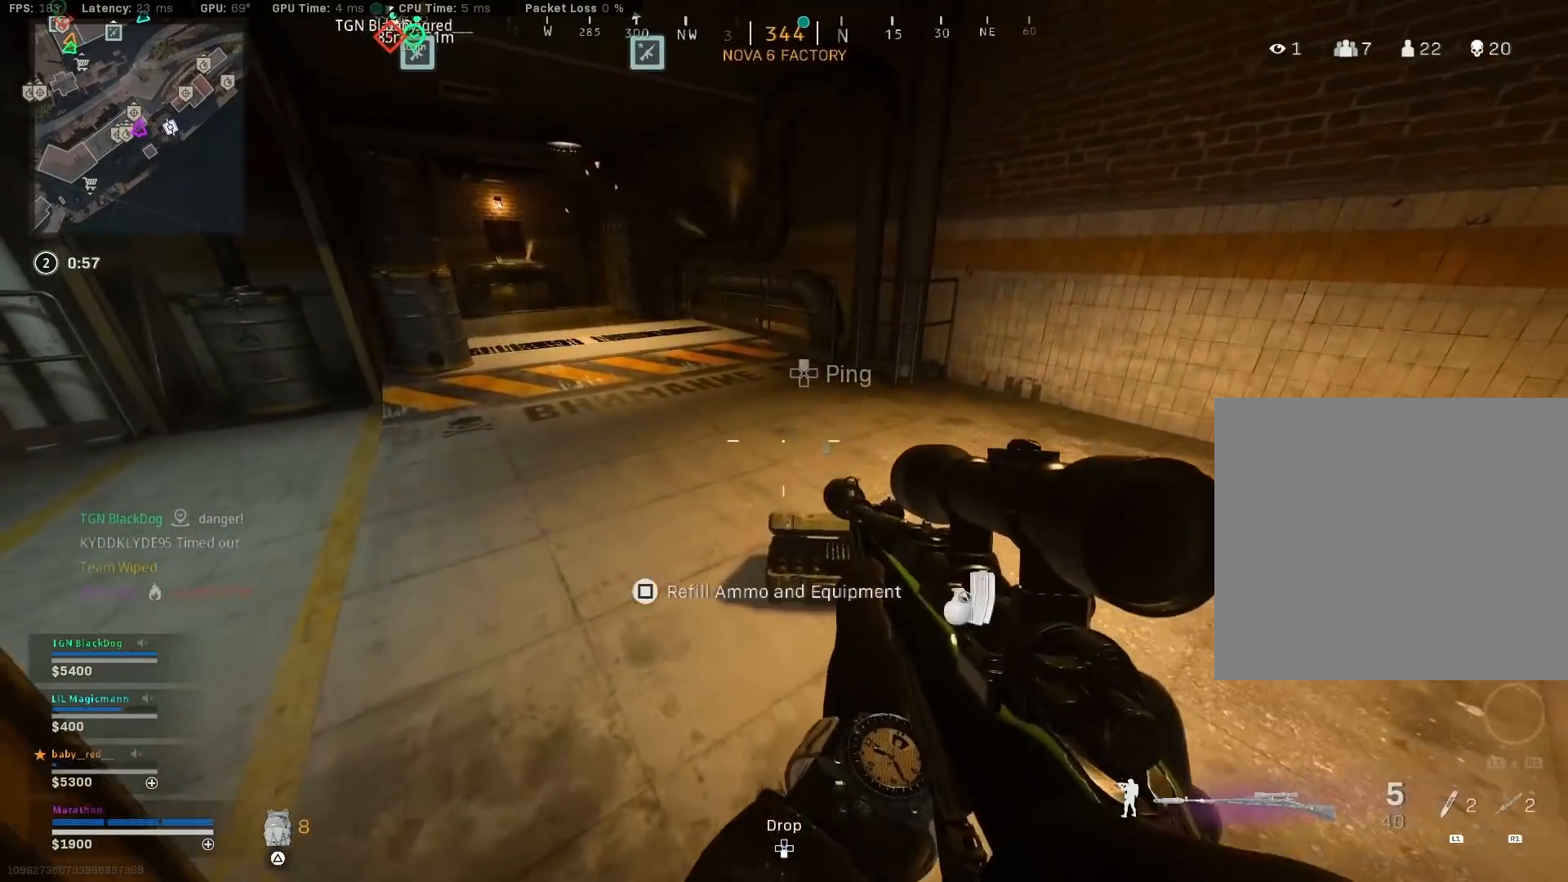
{"buttons": [], "left_stick": "right", "right_stick": "up-left", "events": [[50, "TRIANGLE", "down"], [100, "TRIANGLE", "up"], [117, "left_stick", "center"], [167, "left_stick", "up"], [217, "right_stick", "left"], [300, "right_stick", "up-left"], [333, "R3", "down"], [467, "R3", "up"], [500, "left_stick", "right"]]}
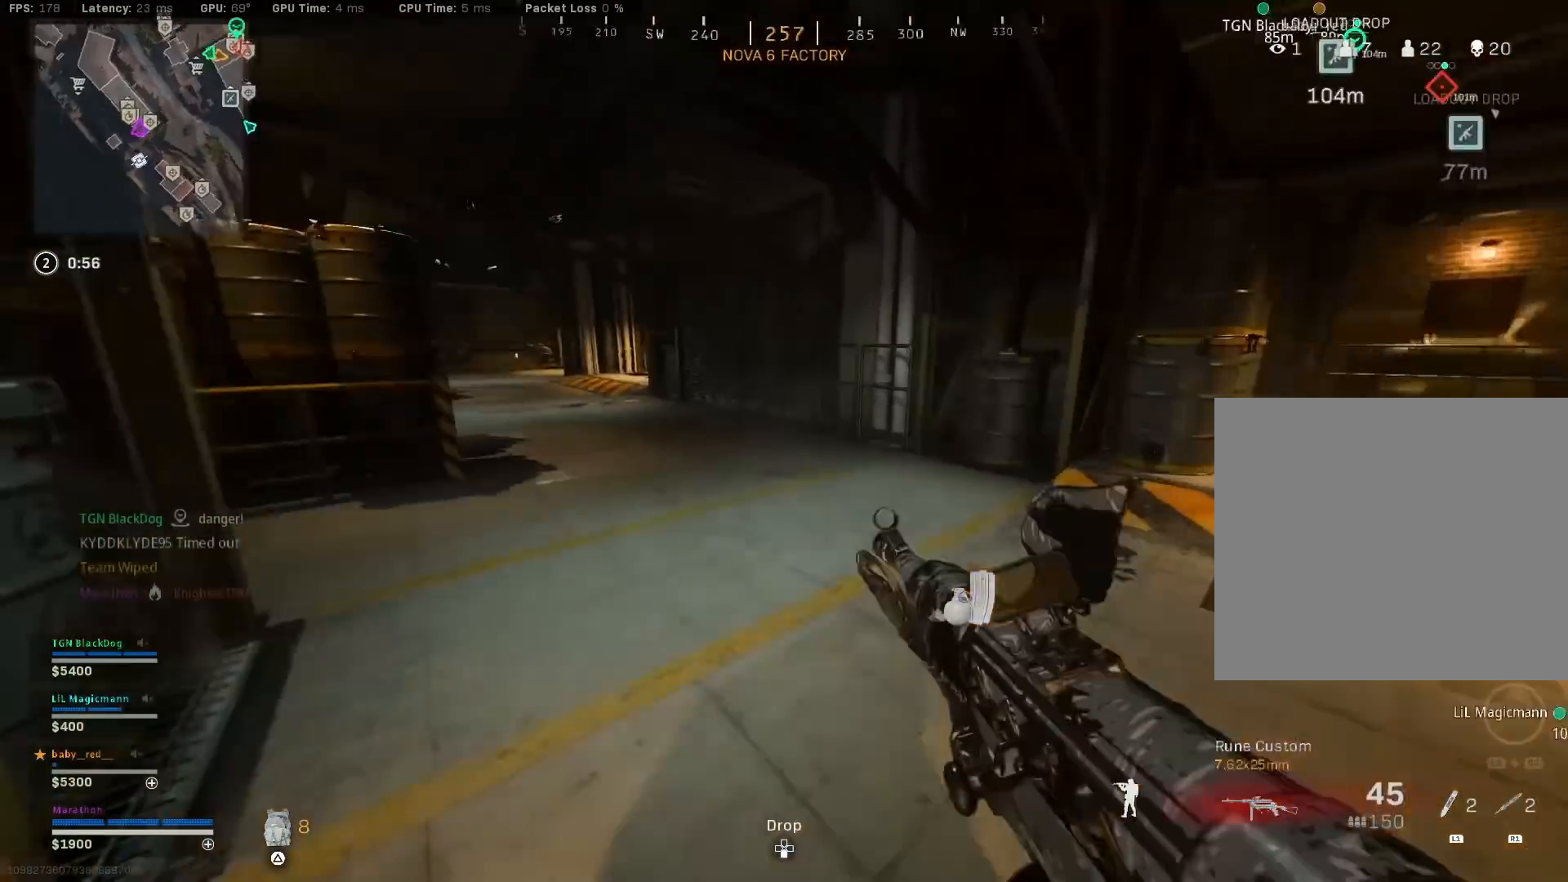
{"buttons": [], "left_stick": "center", "right_stick": "center", "events": [[33, "R3", "down"], [83, "CROSS", "down"], [100, "left_stick", "down-right"], [133, "R3", "up"], [150, "CROSS", "up"], [150, "right_stick", "left"], [250, "left_stick", "down-left"], [367, "left_stick", "up-left"], [433, "left_stick", "center"], [433, "right_stick", "center"]]}
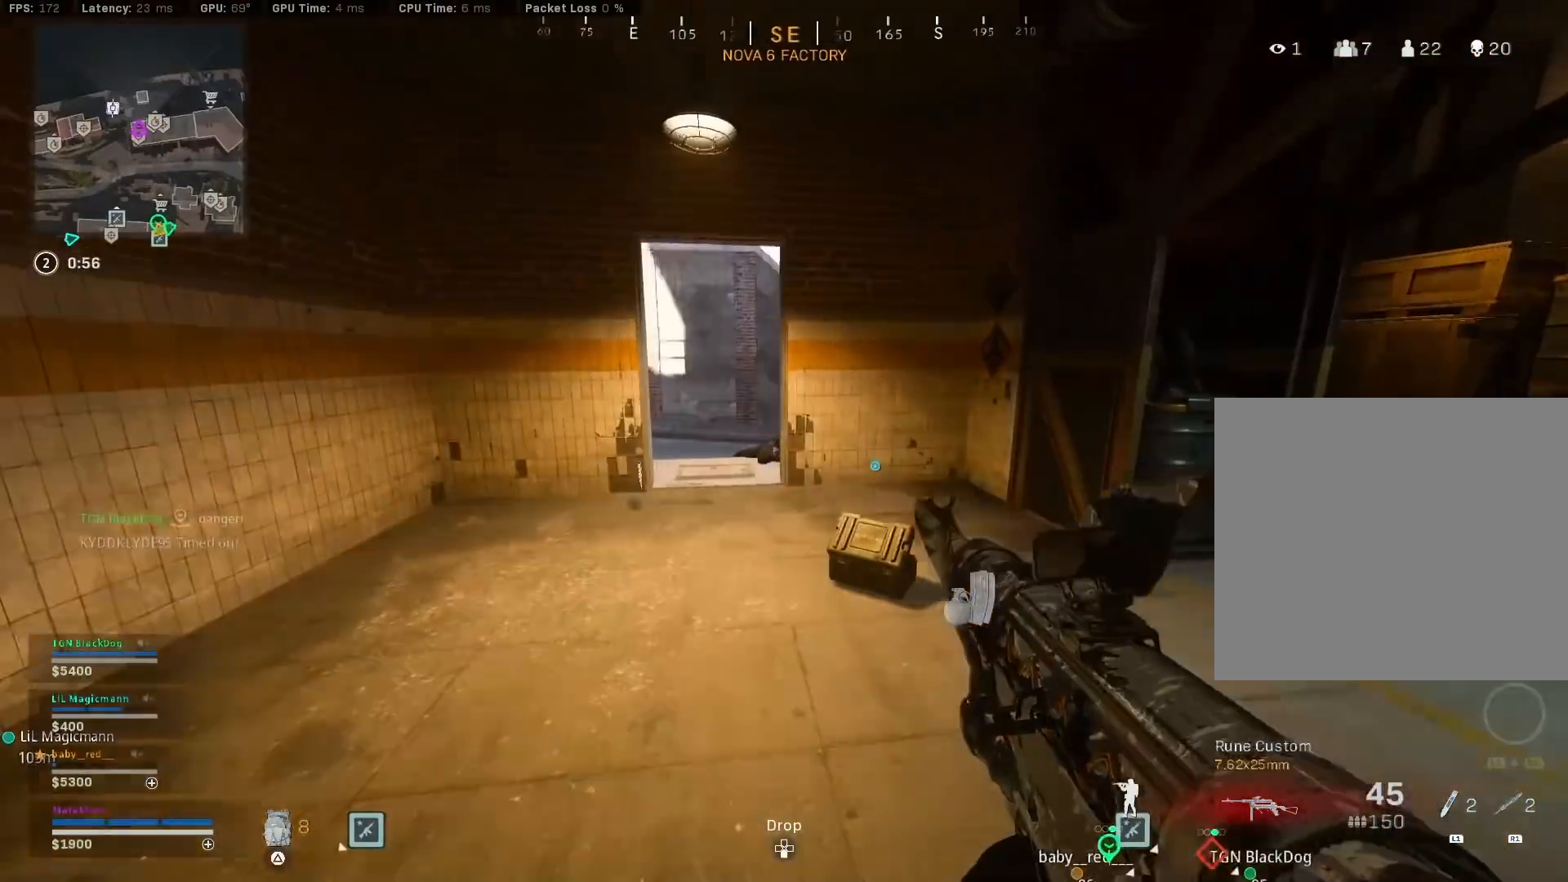
{"buttons": ["TRIANGLE"], "left_stick": "up", "right_stick": "center", "events": [[17, "TRIANGLE", "down"], [50, "TRIANGLE", "up"], [133, "TRIANGLE", "down"], [200, "TRIANGLE", "up"], [267, "TRIANGLE", "down"], [333, "TRIANGLE", "up"], [383, "TRIANGLE", "down"], [450, "TRIANGLE", "up"], [500, "TRIANGLE", "down"], [500, "left_stick", "up"]]}
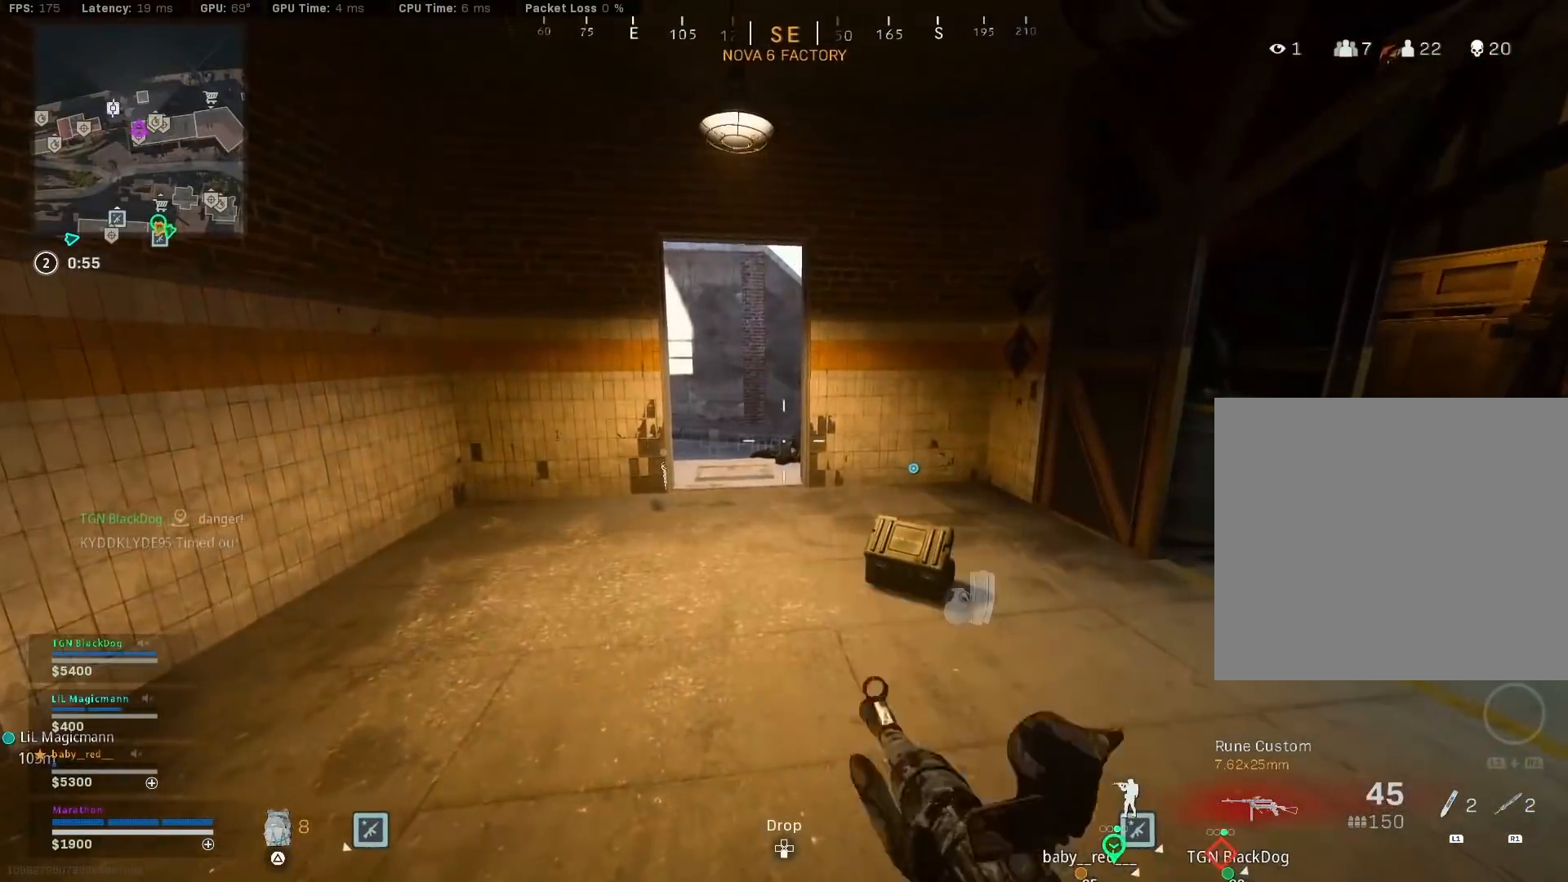
{"buttons": [], "left_stick": "up", "right_stick": "left", "events": [[83, "TRIANGLE", "up"], [233, "right_stick", "left"], [283, "R3", "down"], [283, "right_stick", "center"], [450, "R3", "up"], [450, "right_stick", "left"]]}
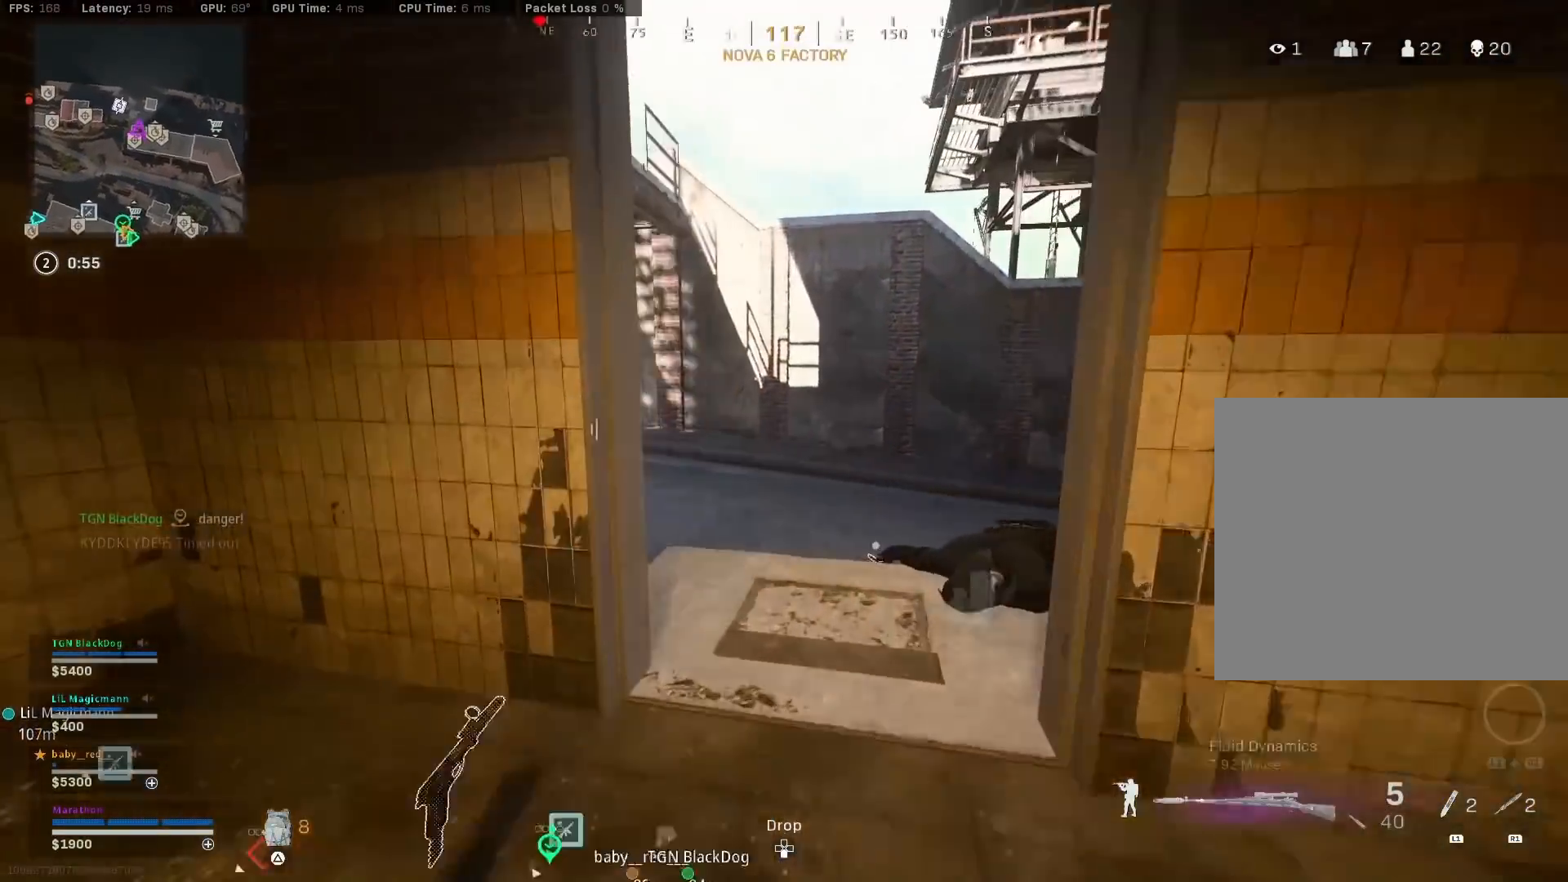
{"buttons": [], "left_stick": "right", "right_stick": "center", "events": [[67, "R3", "down"], [117, "left_stick", "up-right"], [133, "CROSS", "down"], [150, "R3", "up"], [217, "CROSS", "up"], [233, "right_stick", "center"], [250, "left_stick", "right"], [317, "TRIANGLE", "down"], [350, "TRIANGLE", "up"], [417, "TRIANGLE", "down"], [450, "TRIANGLE", "up"]]}
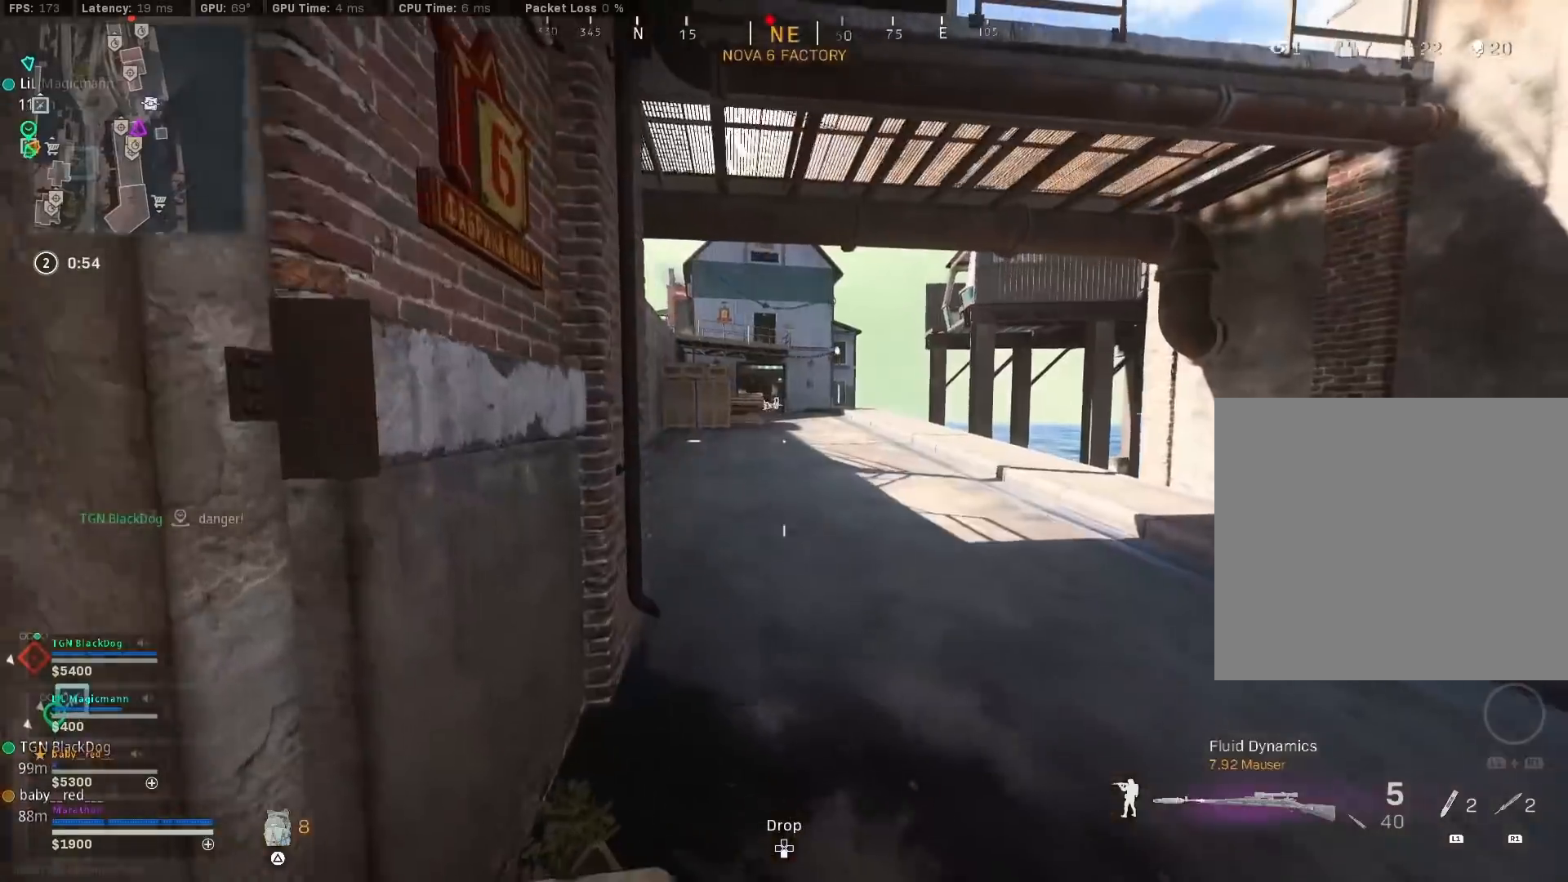
{"buttons": ["TRIANGLE"], "left_stick": "up", "right_stick": "center", "events": [[50, "left_stick", "center"], [117, "left_stick", "left"], [167, "left_stick", "up-left"], [217, "TRIANGLE", "down"], [250, "TRIANGLE", "up"], [283, "TRIANGLE", "down"], [317, "left_stick", "up"], [383, "TRIANGLE", "up"], [450, "TRIANGLE", "down"]]}